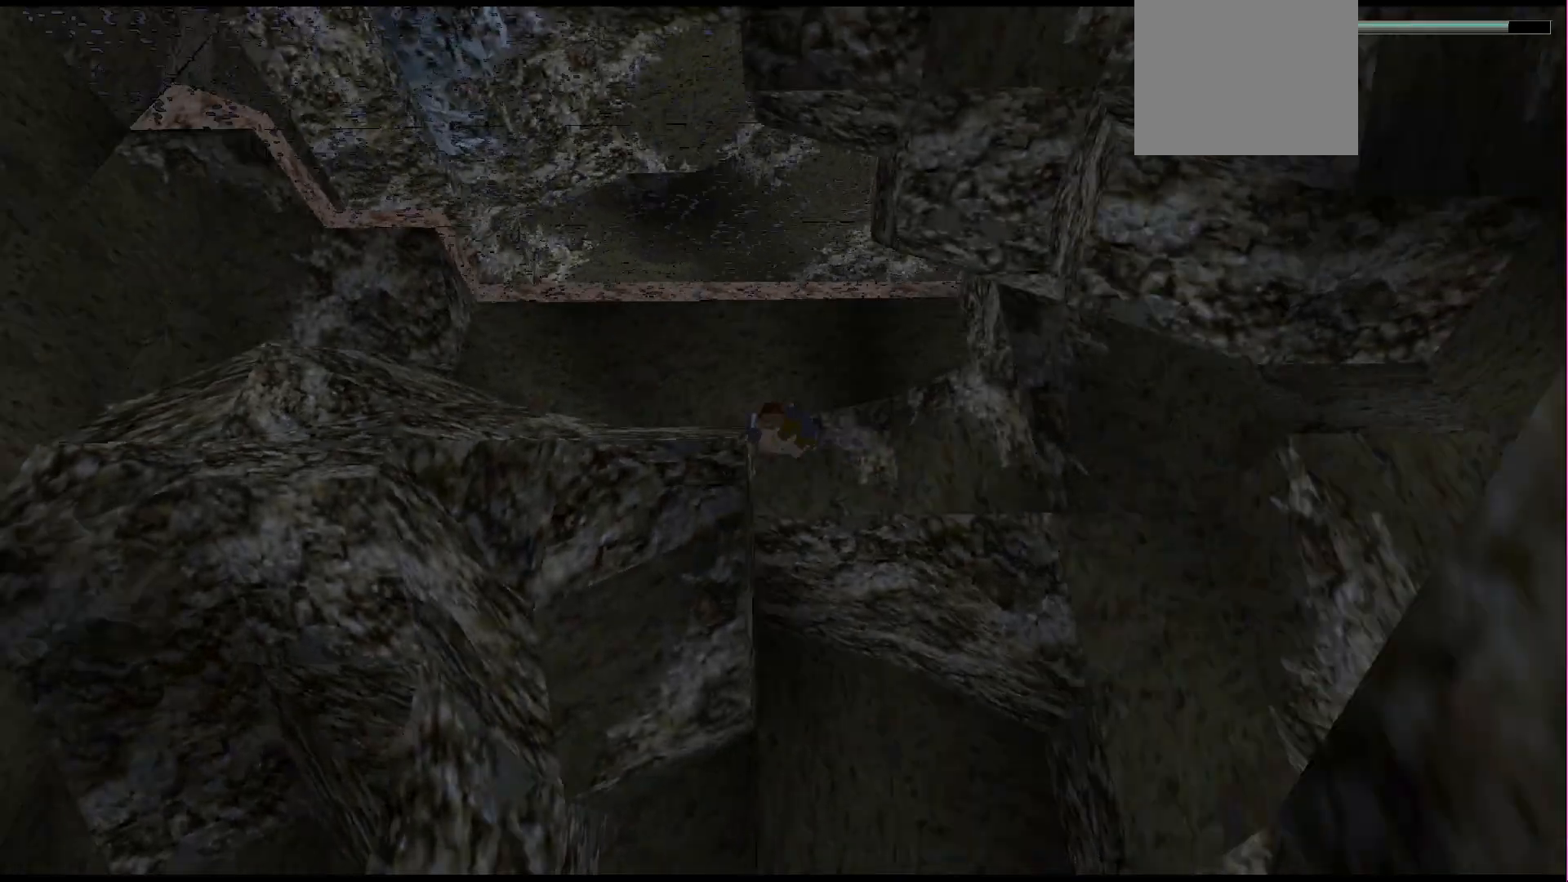
Gameplay with a controller (PlayStation layout); each line is a JSON object with the inputs held at the frame after it (dt_ms = milliseconds from this image to that frame). "events" lists button and stick changes between this image and that frame as [ms after this image, input, new state], when the widget could be followed in between. Not read: L3 R3 left_stick right_stick.
{"dt_ms": 500, "buttons": ["SQUARE"], "events": [[267, "DPAD_DOWN", "down"], [400, "DPAD_DOWN", "up"]]}
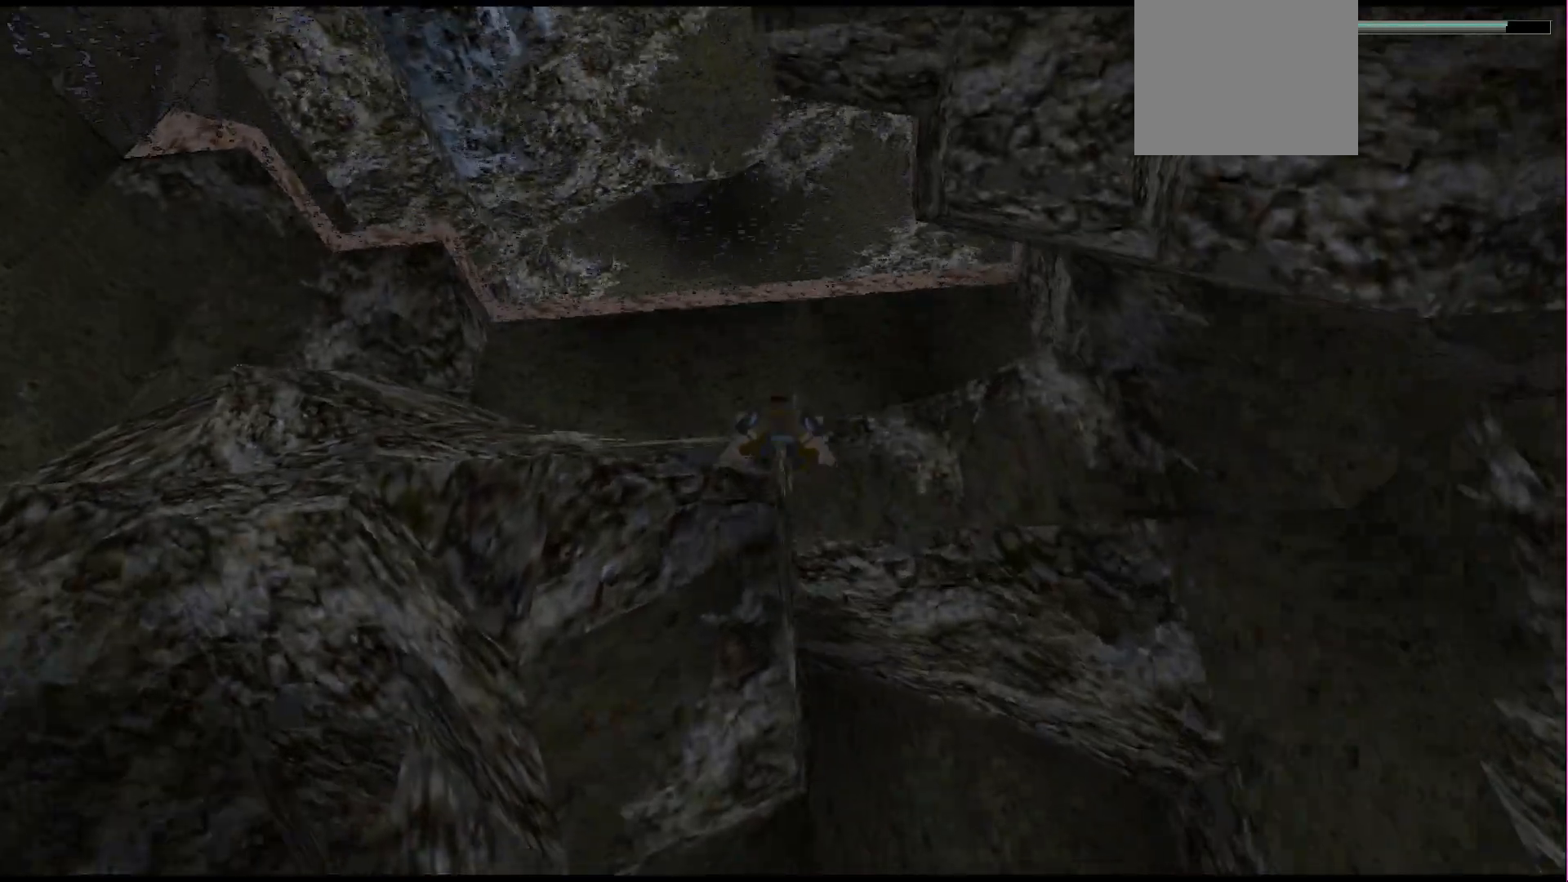
{"dt_ms": 500, "buttons": ["SQUARE"], "events": []}
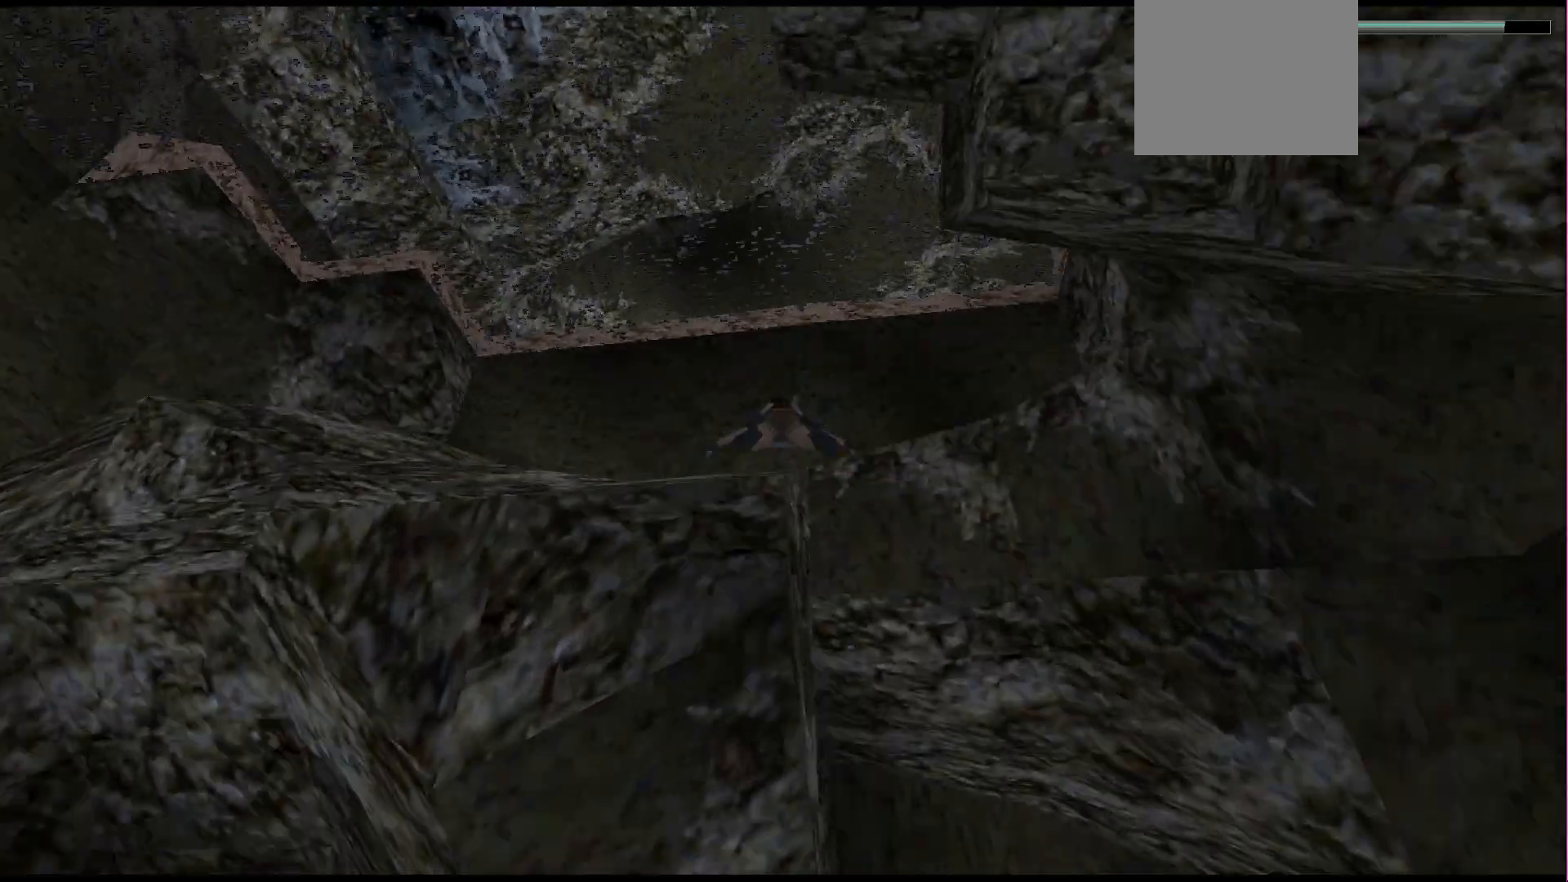
{"dt_ms": 500, "buttons": ["SQUARE", "DPAD_DOWN"], "events": [[500, "DPAD_DOWN", "down"]]}
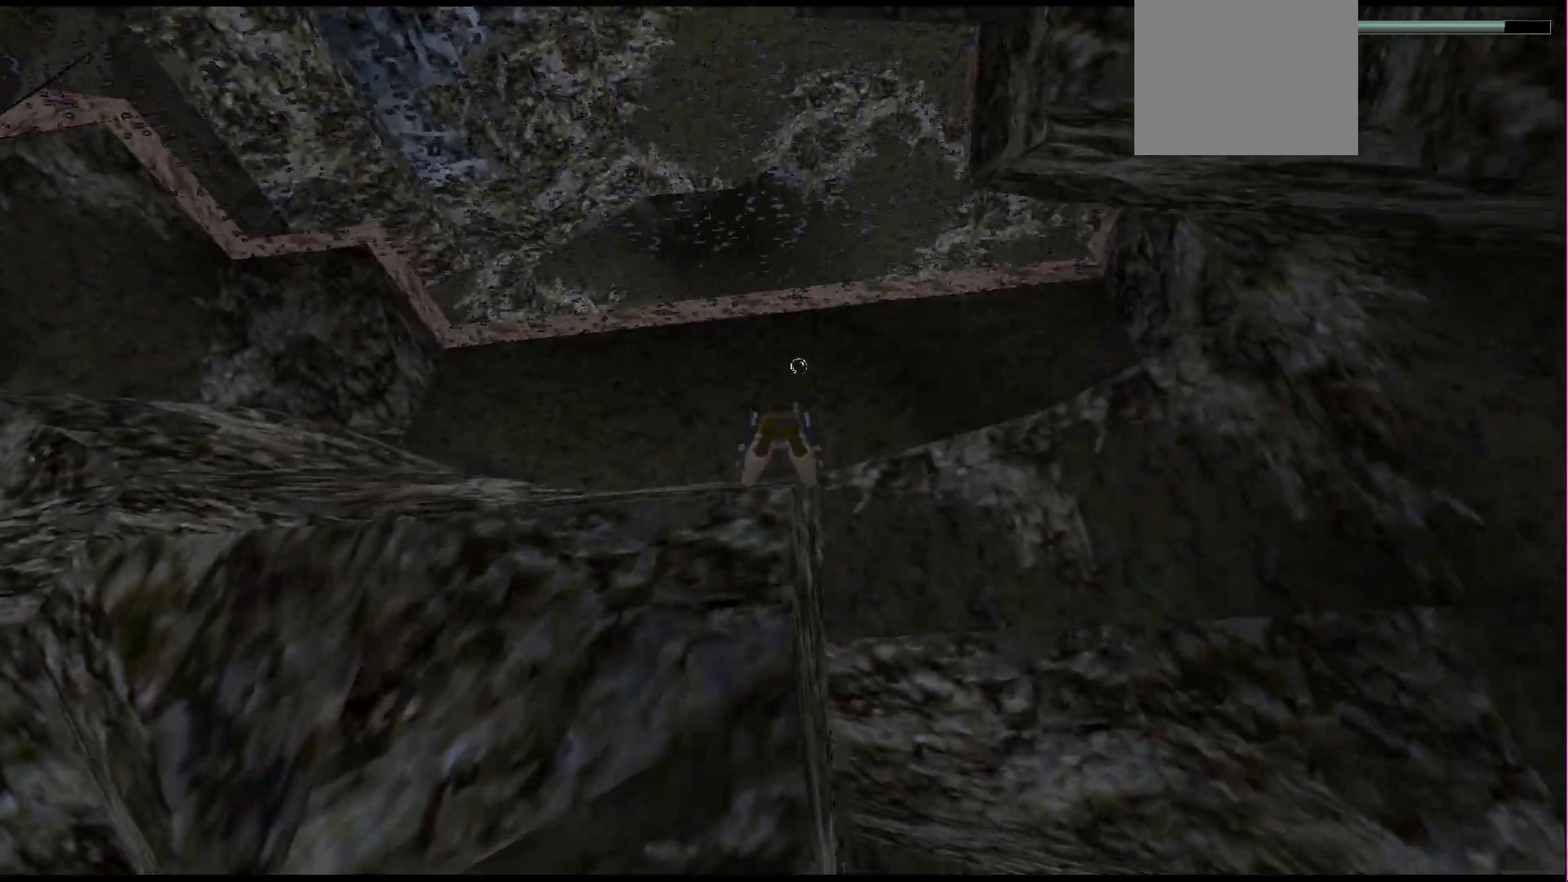
{"dt_ms": 500, "buttons": ["SQUARE"], "events": [[167, "DPAD_DOWN", "up"]]}
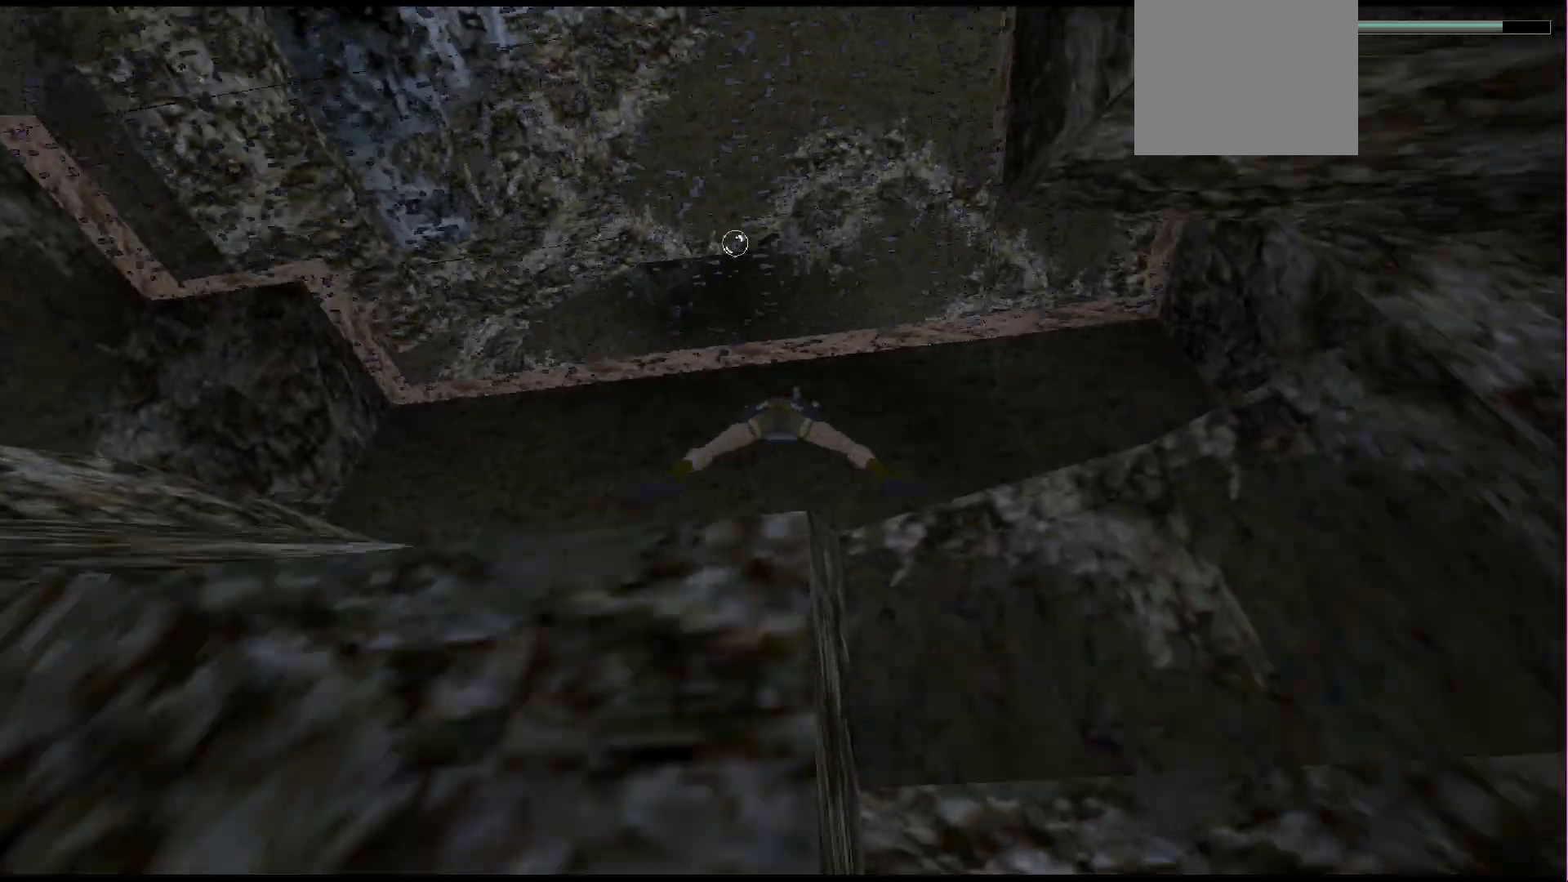
{"dt_ms": 500, "buttons": ["SQUARE"], "events": []}
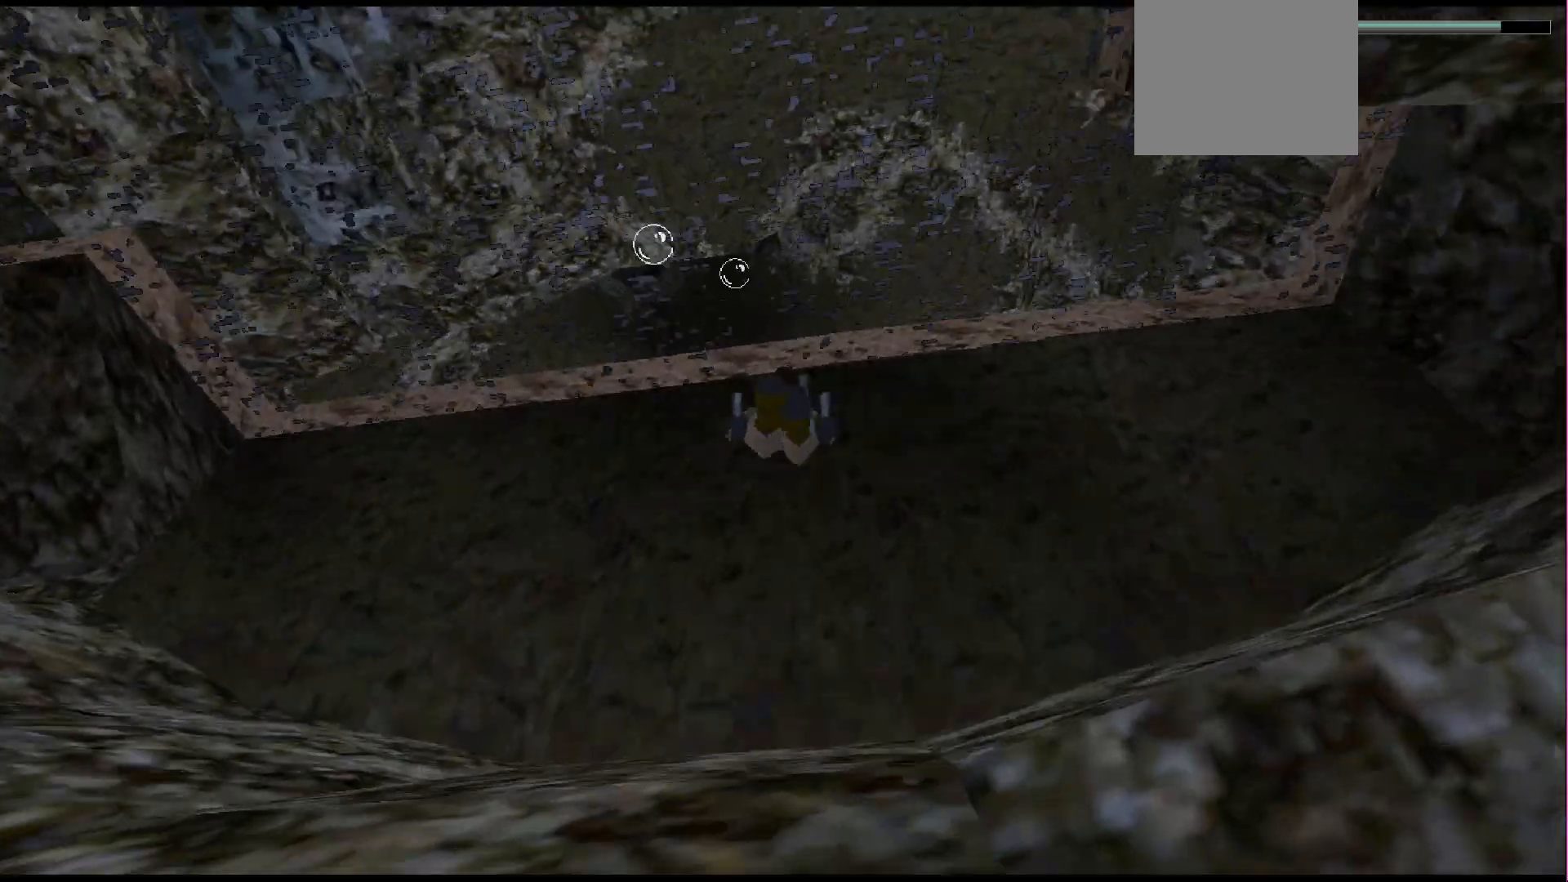
{"dt_ms": 500, "buttons": ["SQUARE"], "events": [[100, "DPAD_DOWN", "down"], [267, "DPAD_DOWN", "up"]]}
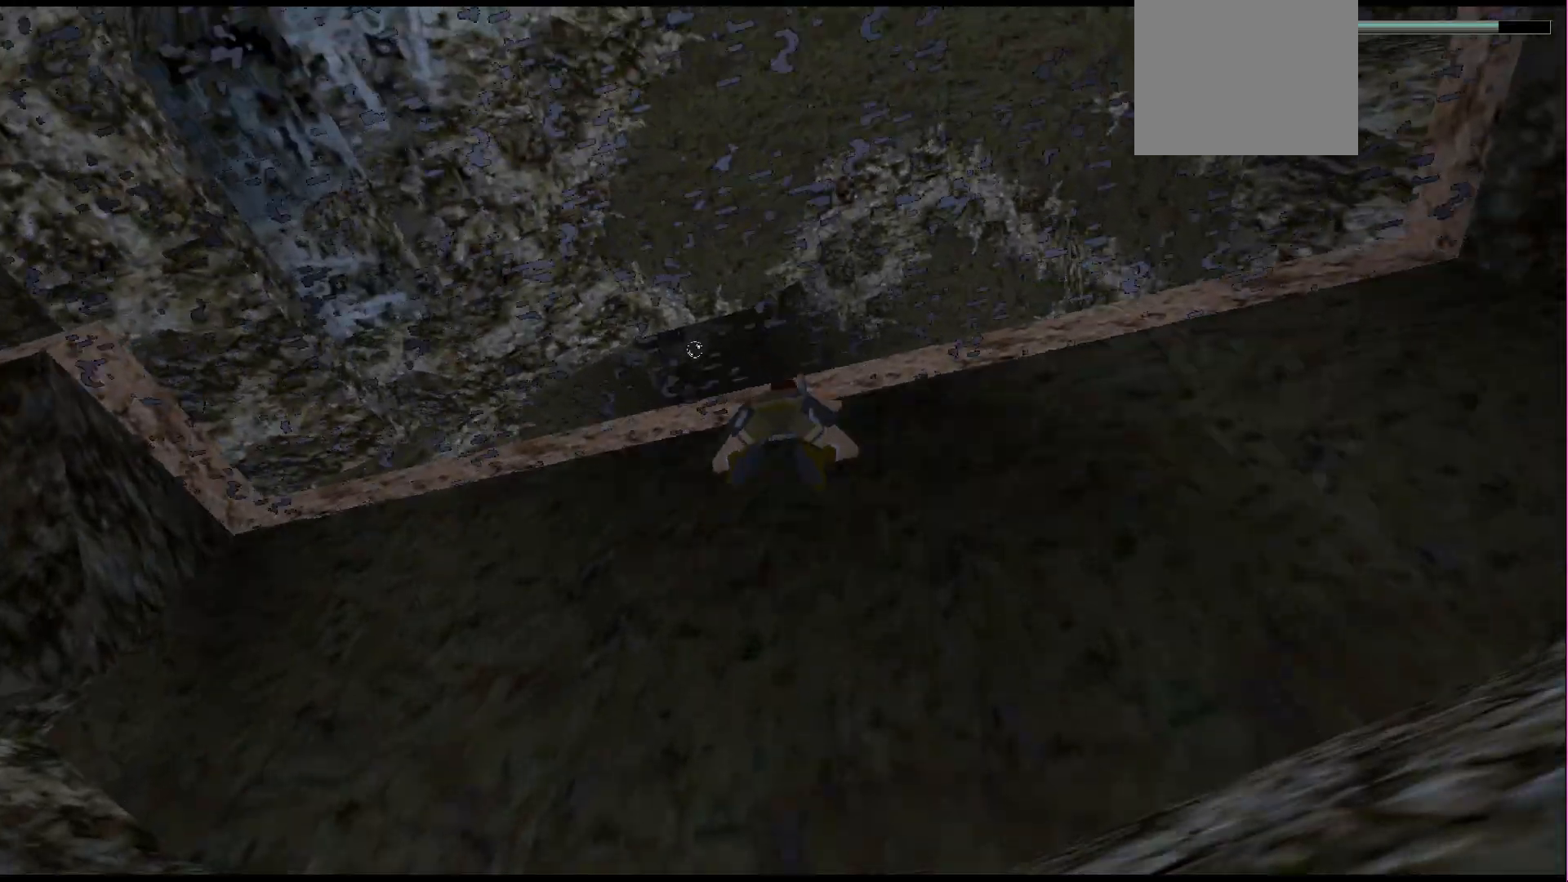
{"dt_ms": 500, "buttons": ["SQUARE"], "events": []}
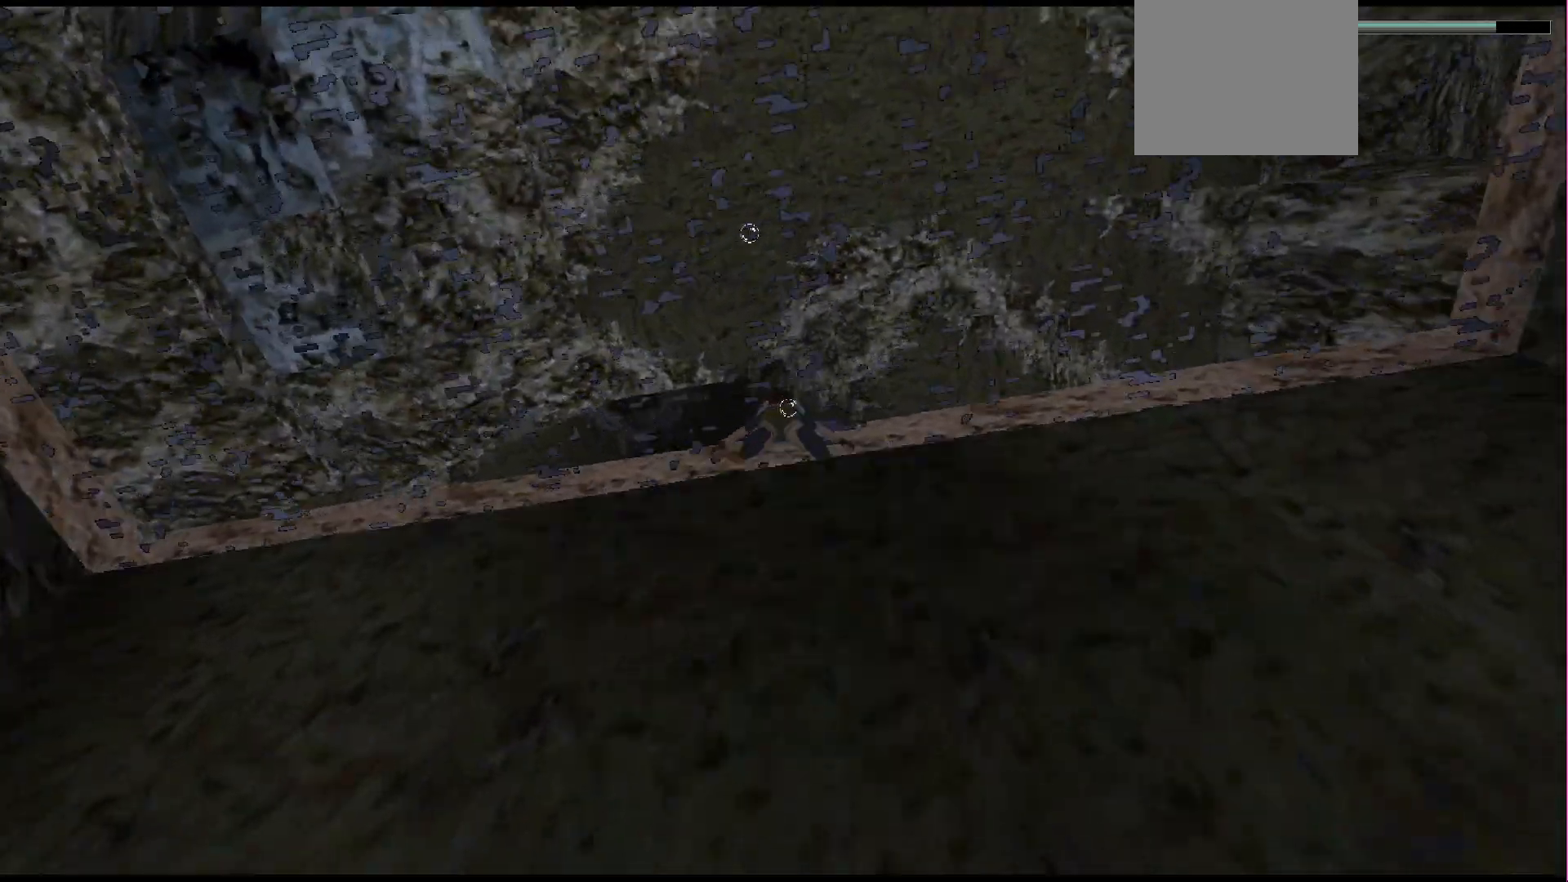
{"dt_ms": 500, "buttons": ["DPAD_UP"], "events": [[133, "SQUARE", "up"], [367, "DPAD_UP", "down"]]}
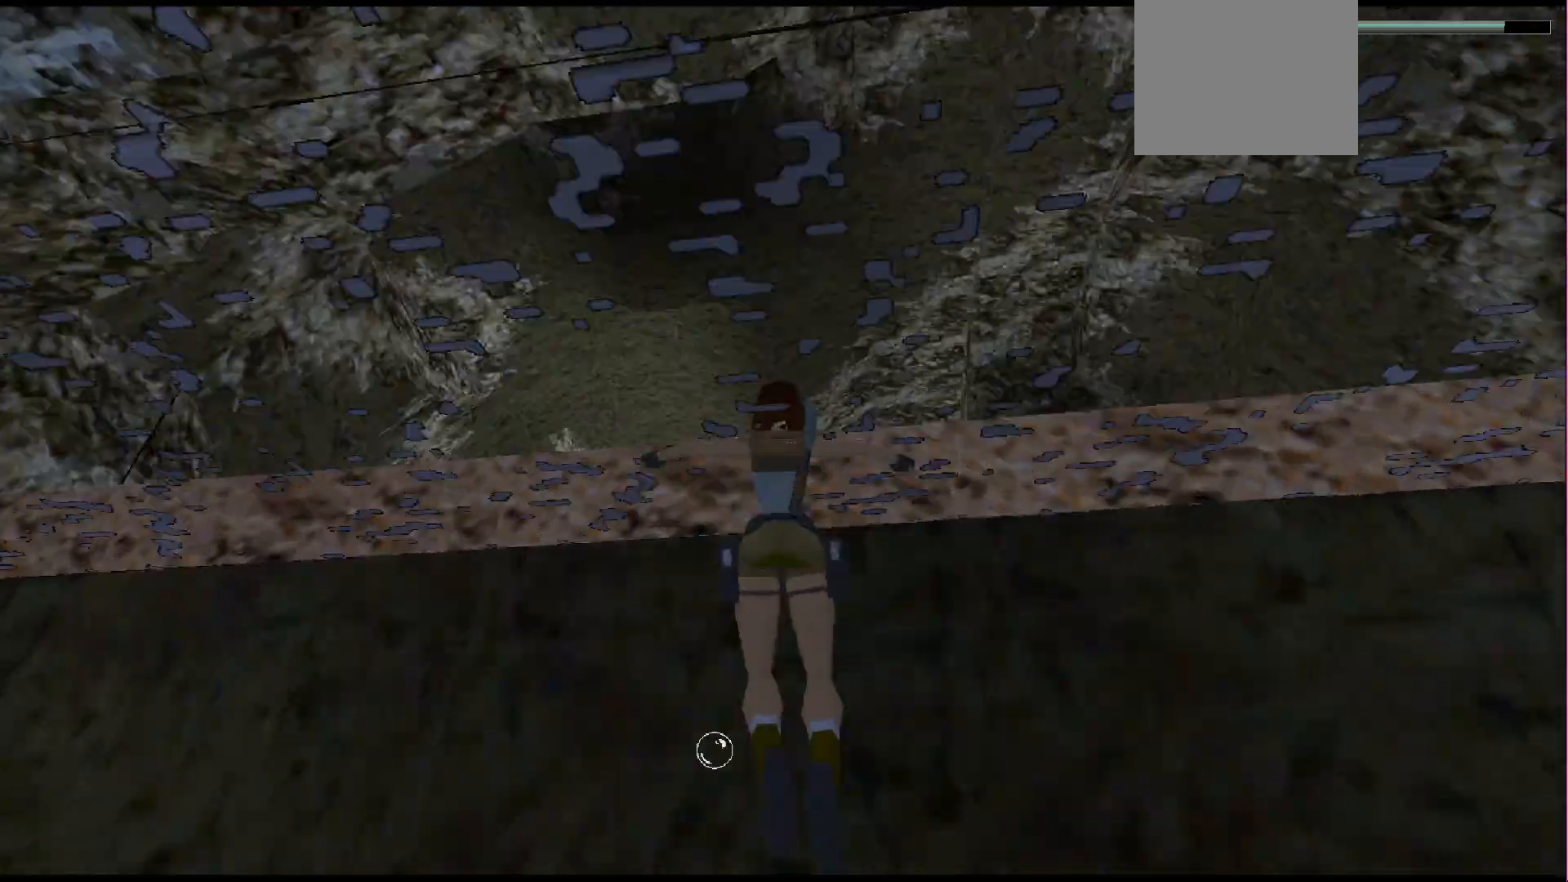
{"dt_ms": 500, "buttons": ["CROSS", "DPAD_UP"], "events": [[33, "CROSS", "down"]]}
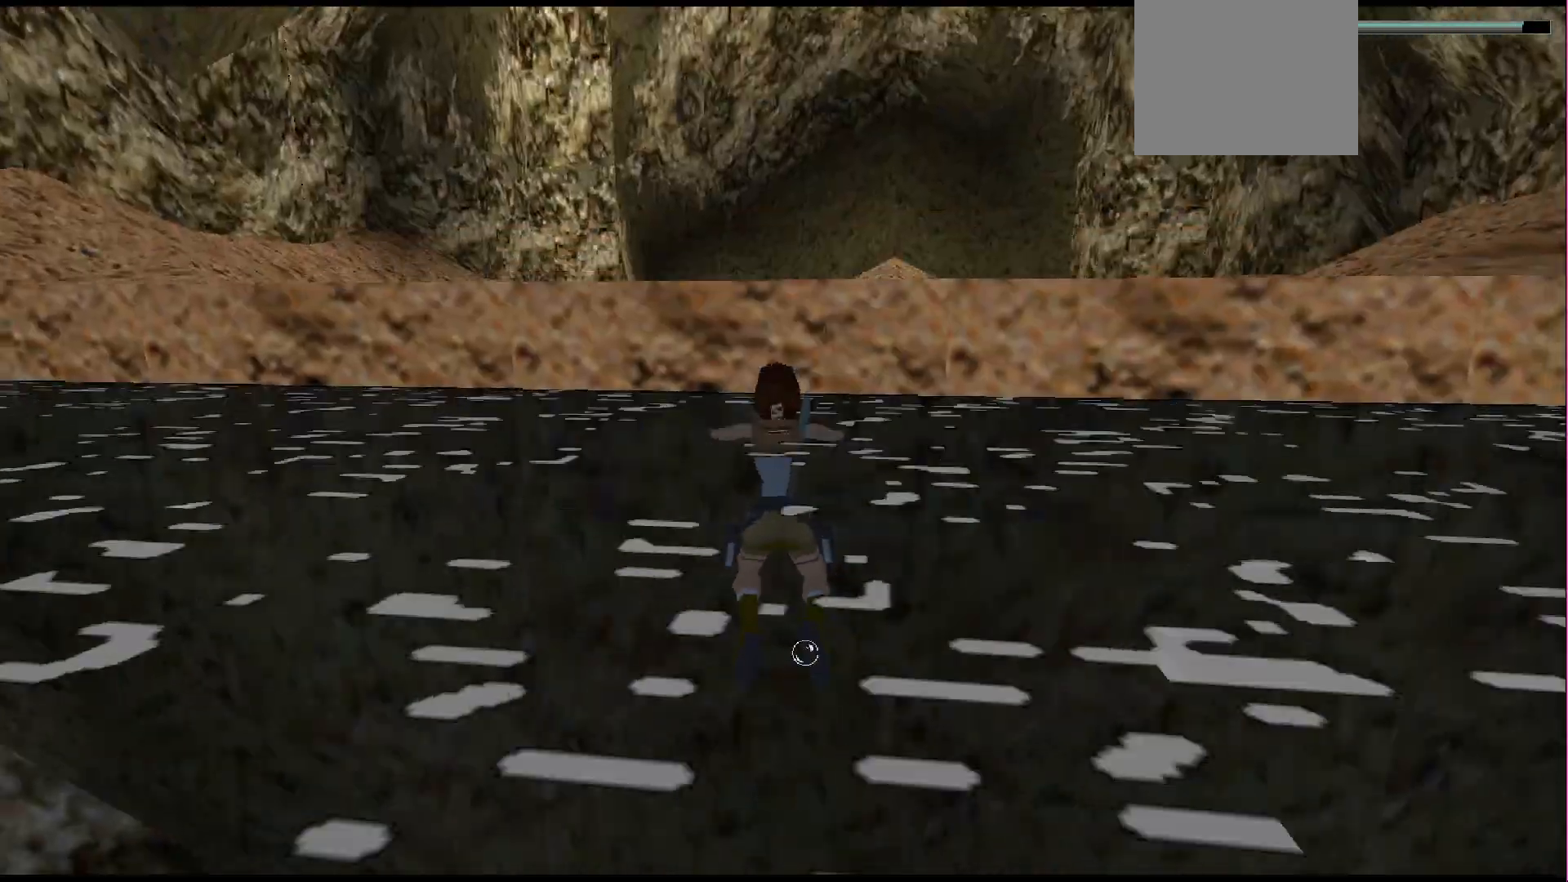
{"dt_ms": 500, "buttons": ["CROSS", "DPAD_UP"], "events": []}
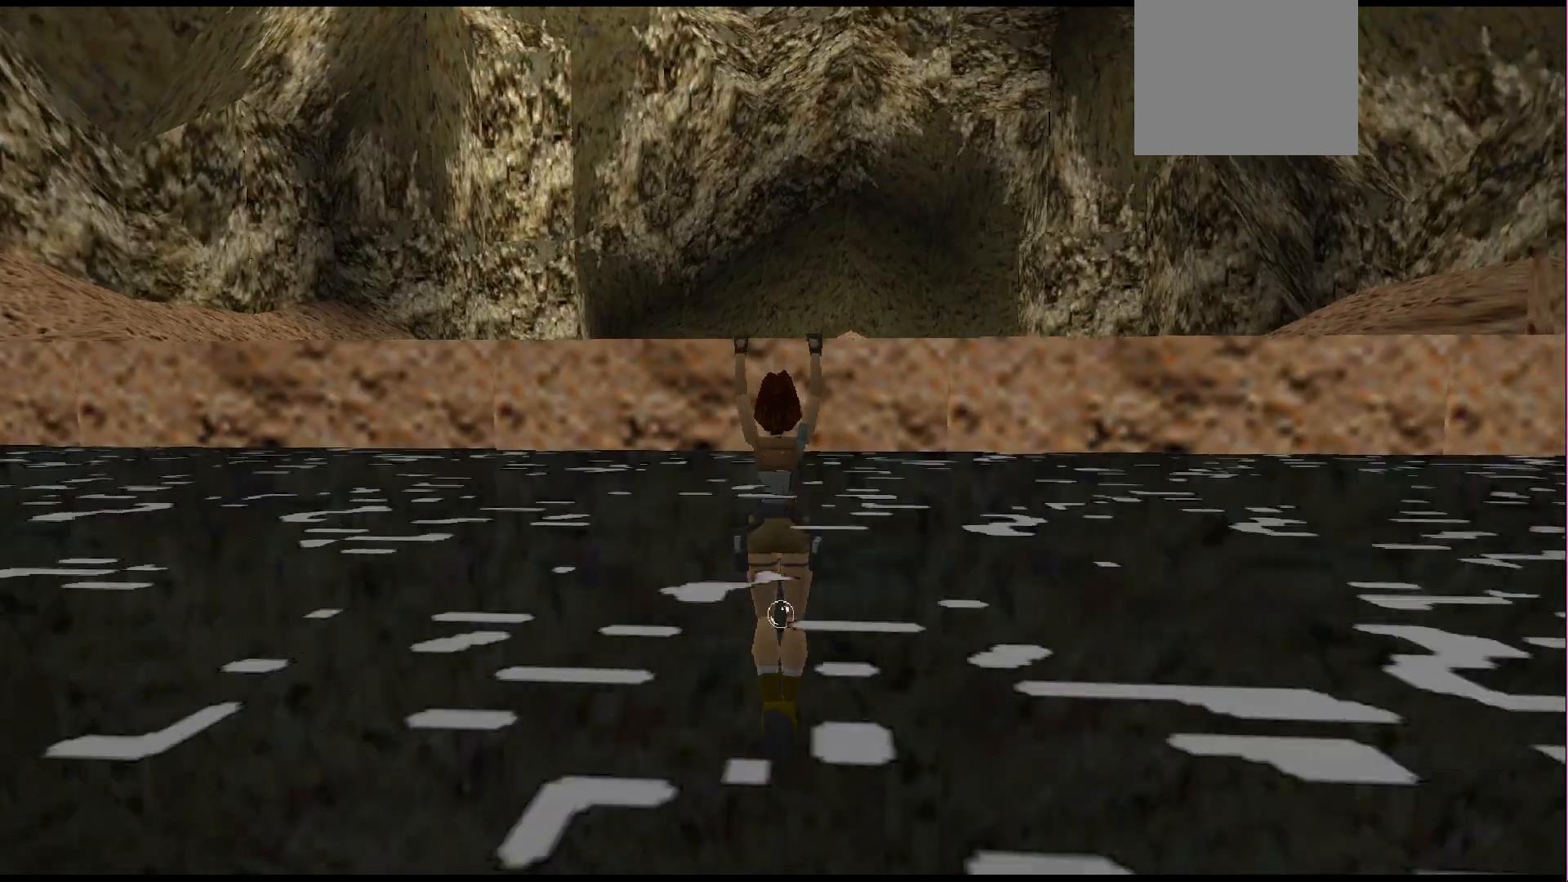
{"dt_ms": 500, "buttons": ["DPAD_UP"], "events": [[467, "CROSS", "up"]]}
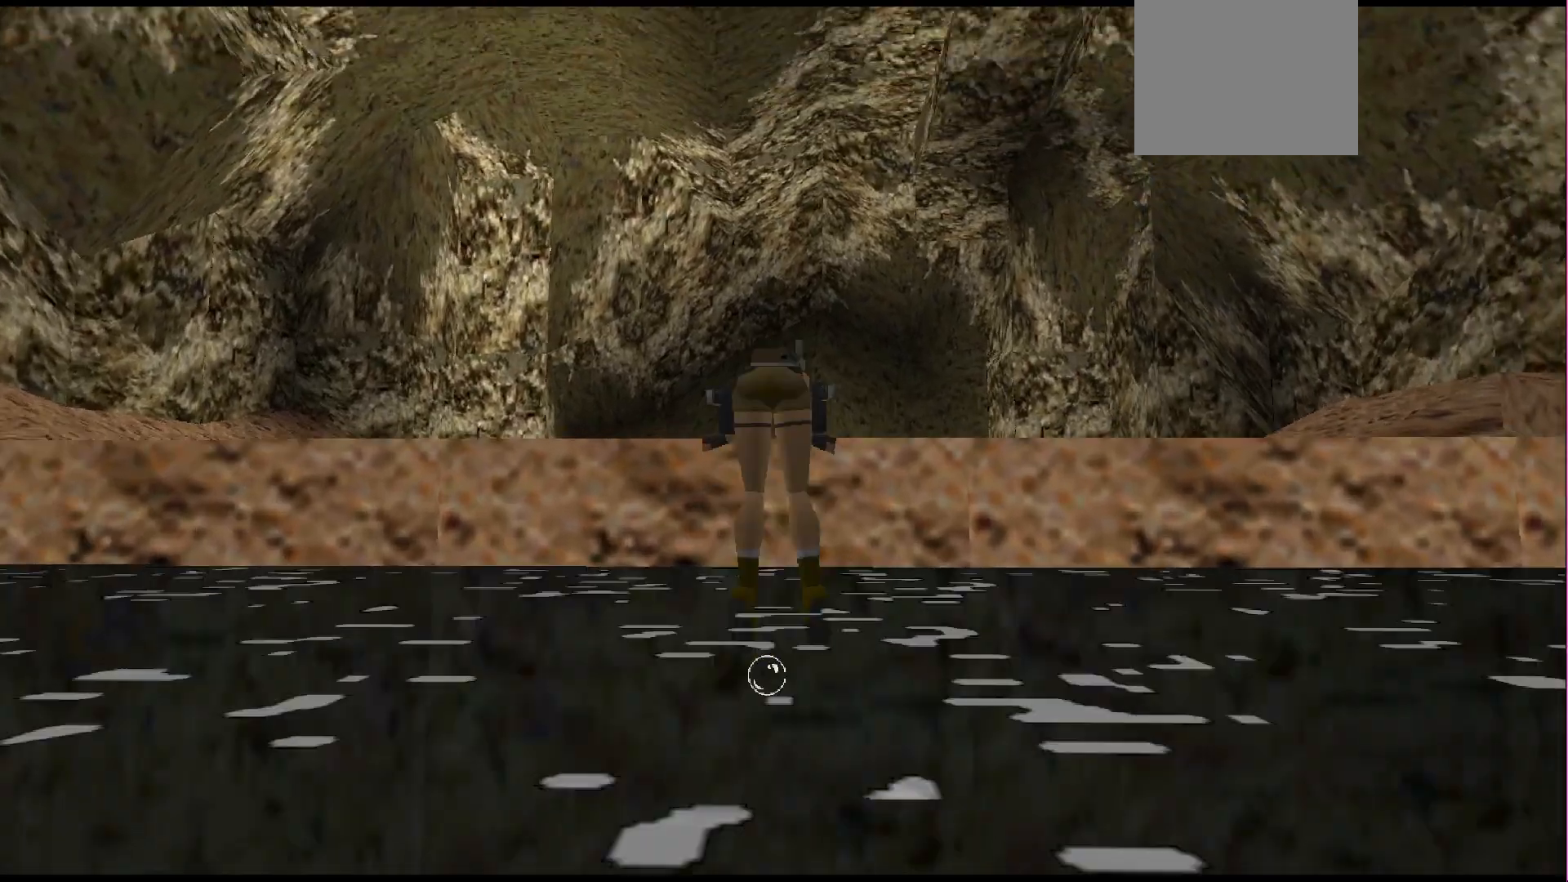
{"dt_ms": 500, "buttons": ["DPAD_UP"], "events": []}
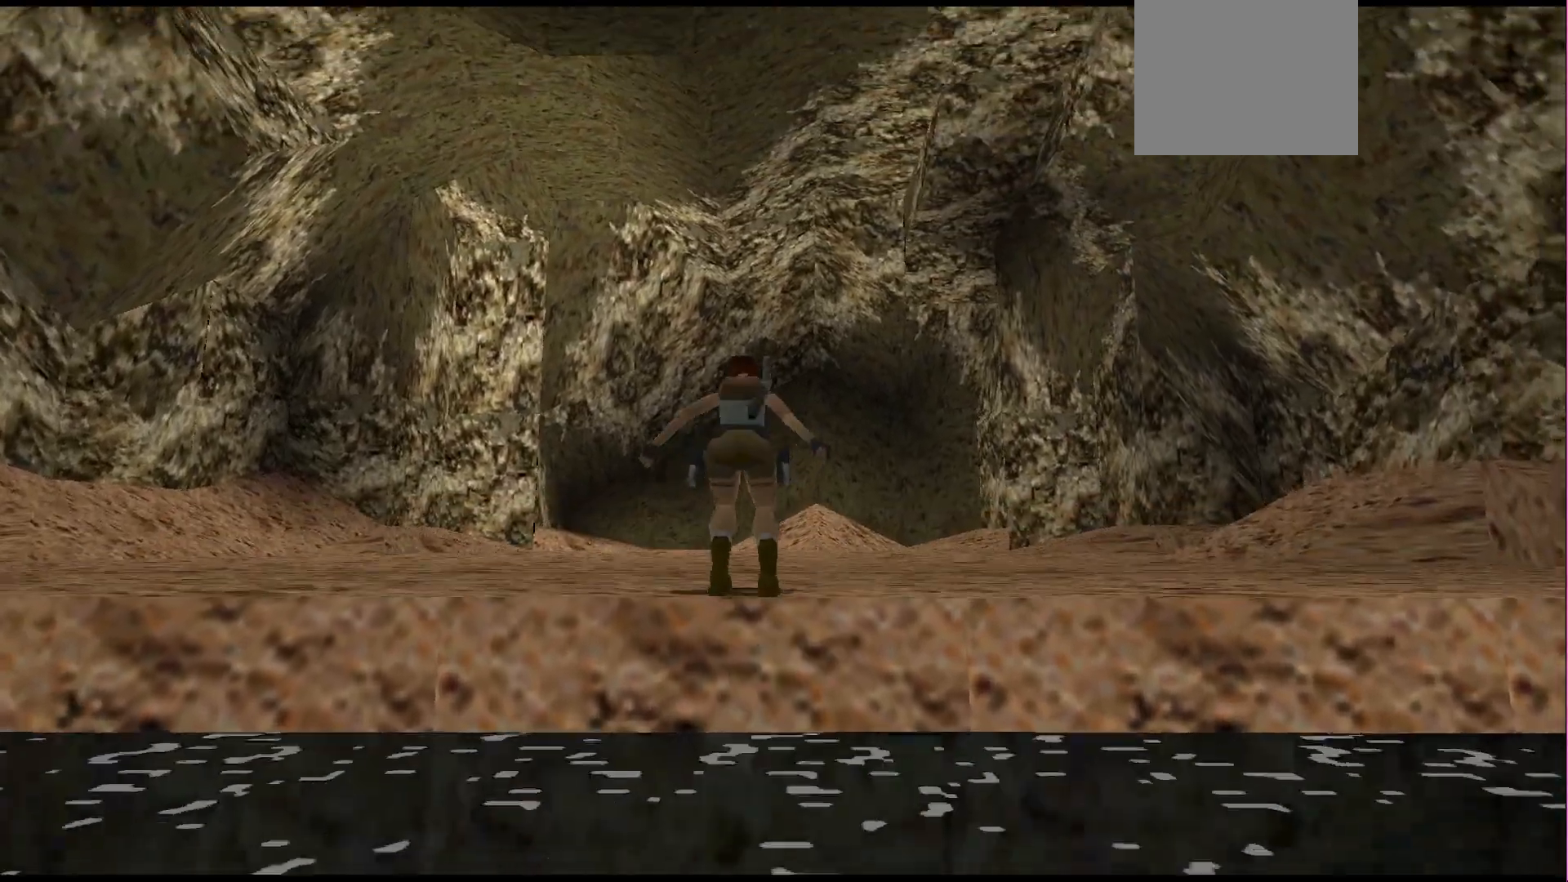
{"dt_ms": 500, "buttons": ["DPAD_UP"], "events": []}
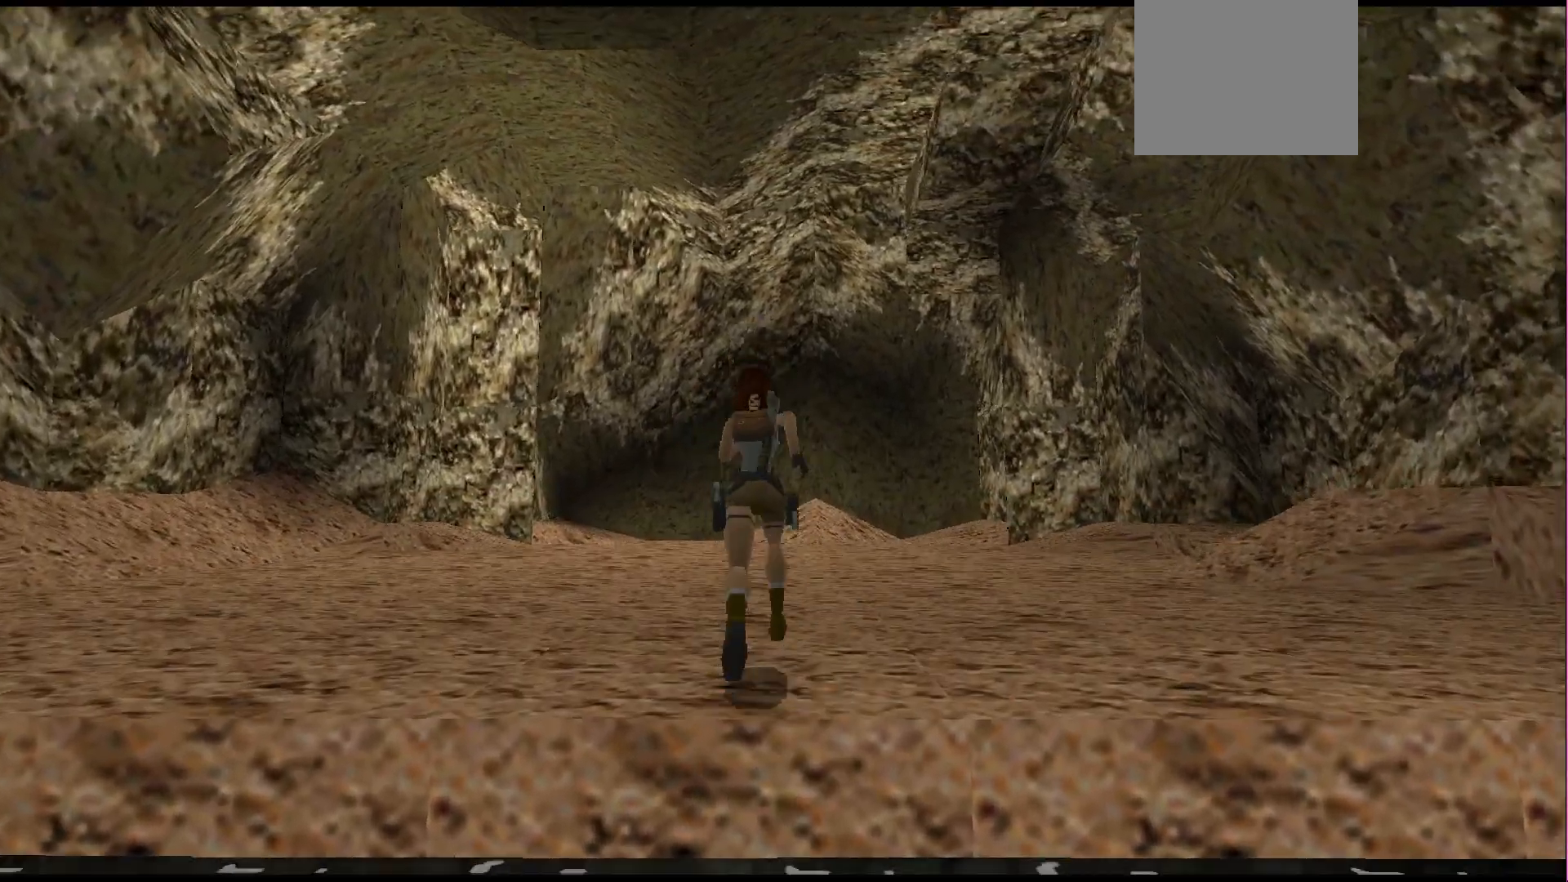
{"dt_ms": 500, "buttons": ["DPAD_UP", "DPAD_LEFT"], "events": [[233, "DPAD_LEFT", "down"]]}
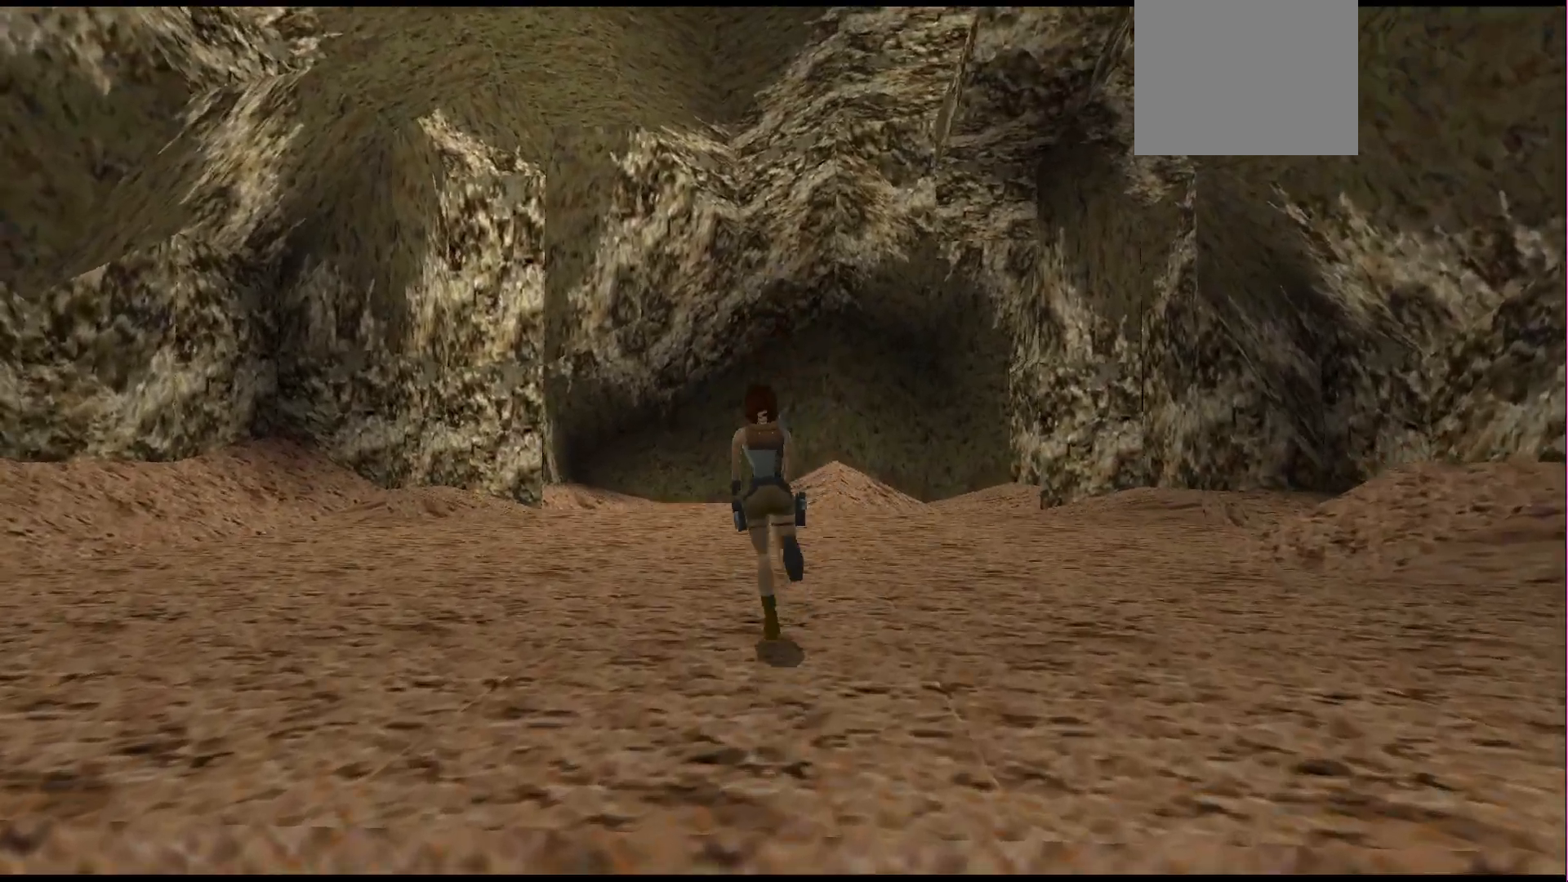
{"dt_ms": 500, "buttons": [], "events": [[400, "DPAD_LEFT", "up"], [400, "DPAD_UP", "up"]]}
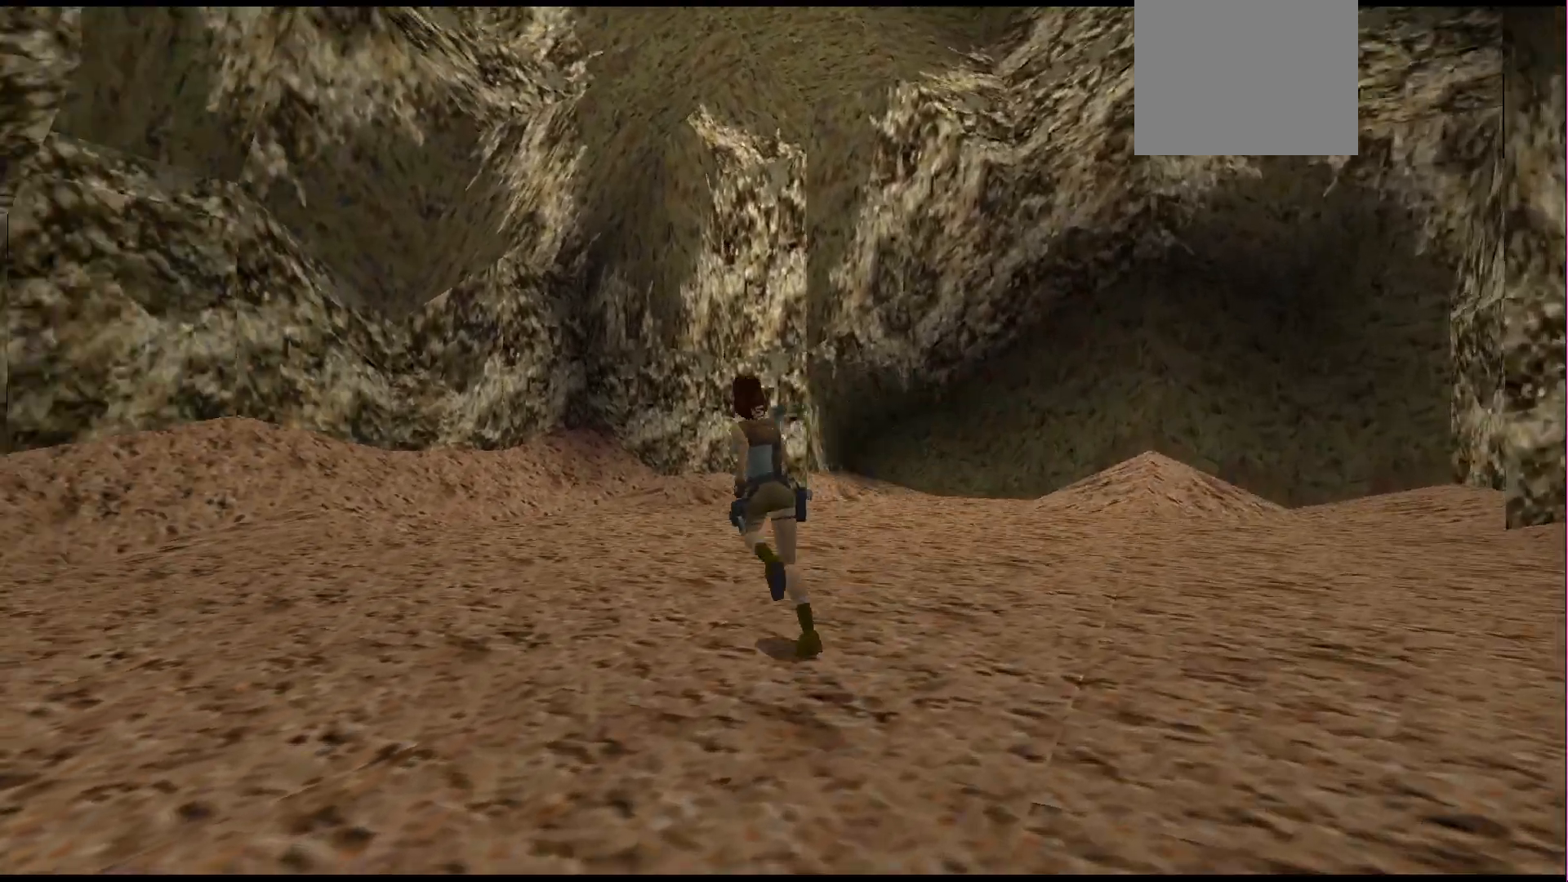
{"dt_ms": 500, "buttons": ["L1", "DPAD_DOWN"], "events": [[67, "L1", "down"], [367, "DPAD_DOWN", "down"]]}
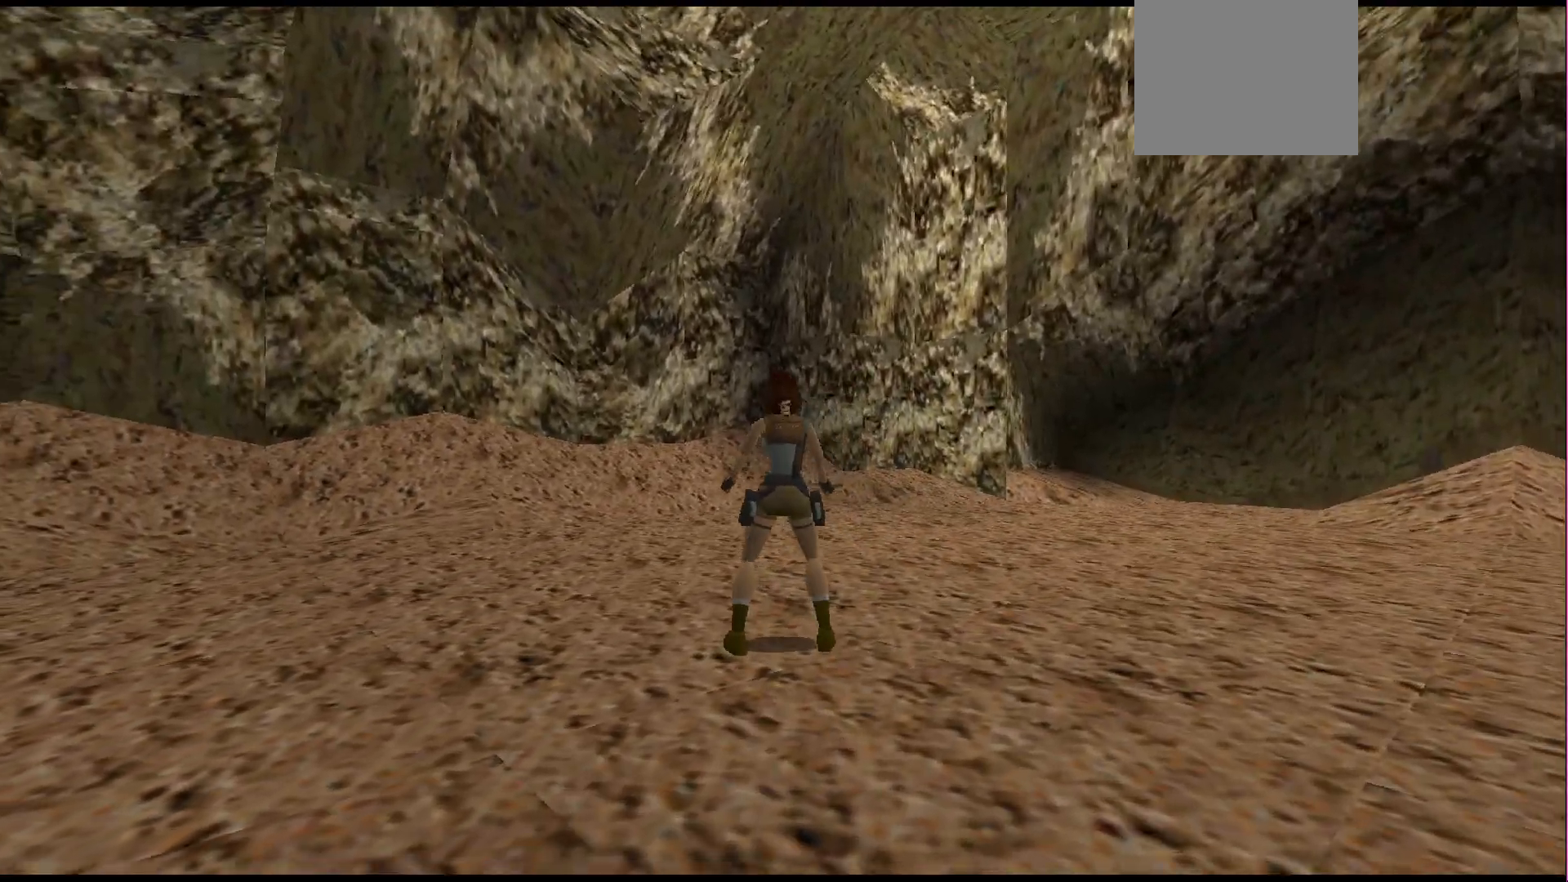
{"dt_ms": 500, "buttons": ["L1"], "events": [[367, "DPAD_DOWN", "up"]]}
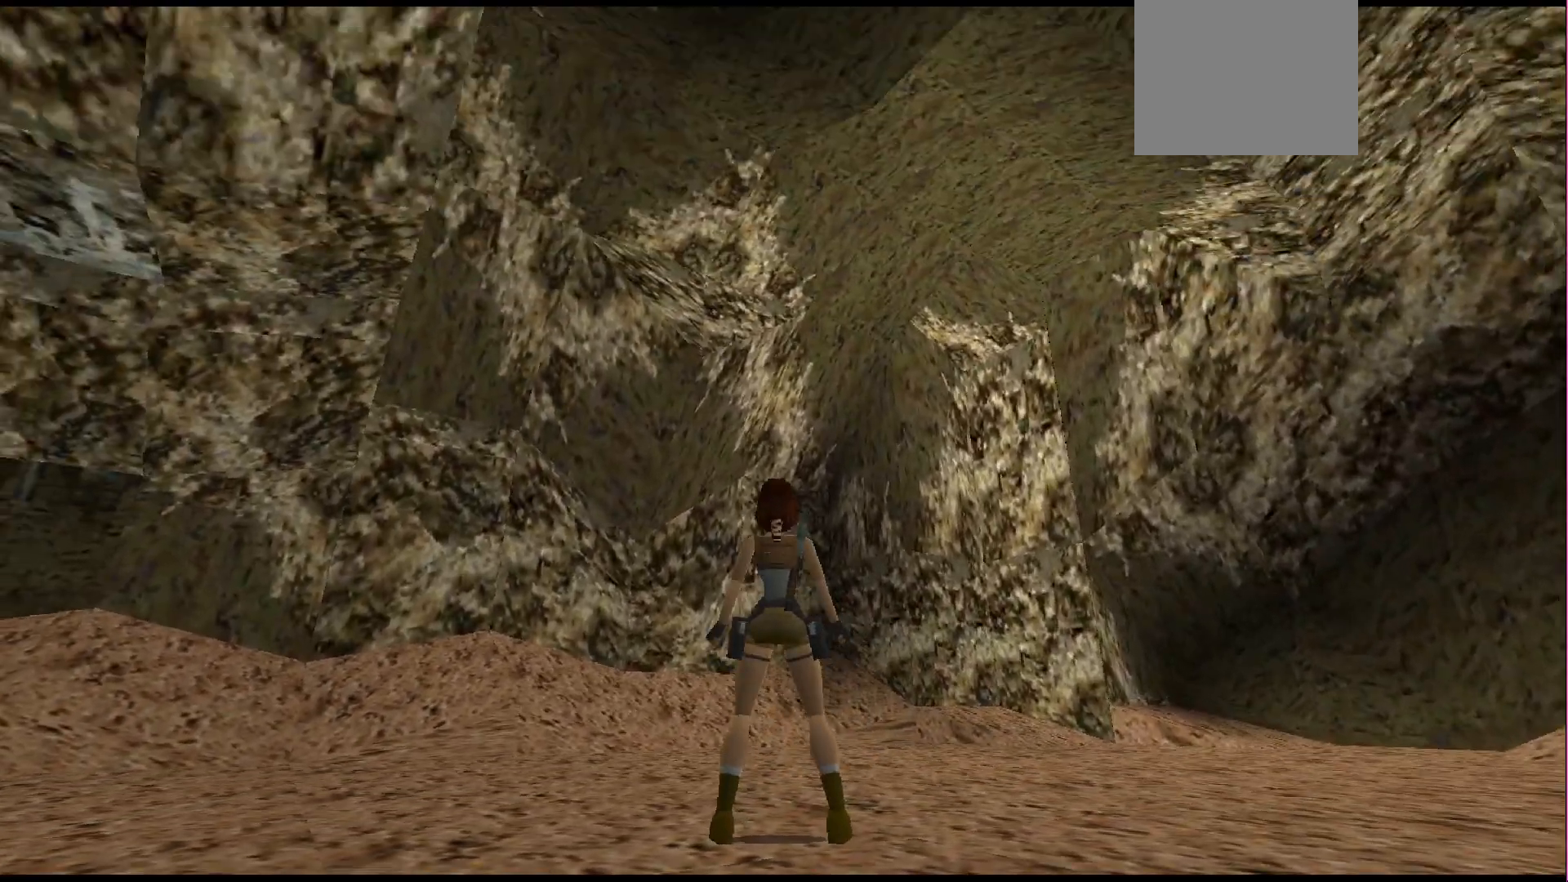
{"dt_ms": 500, "buttons": ["L1", "DPAD_RIGHT"], "events": [[100, "DPAD_RIGHT", "down"]]}
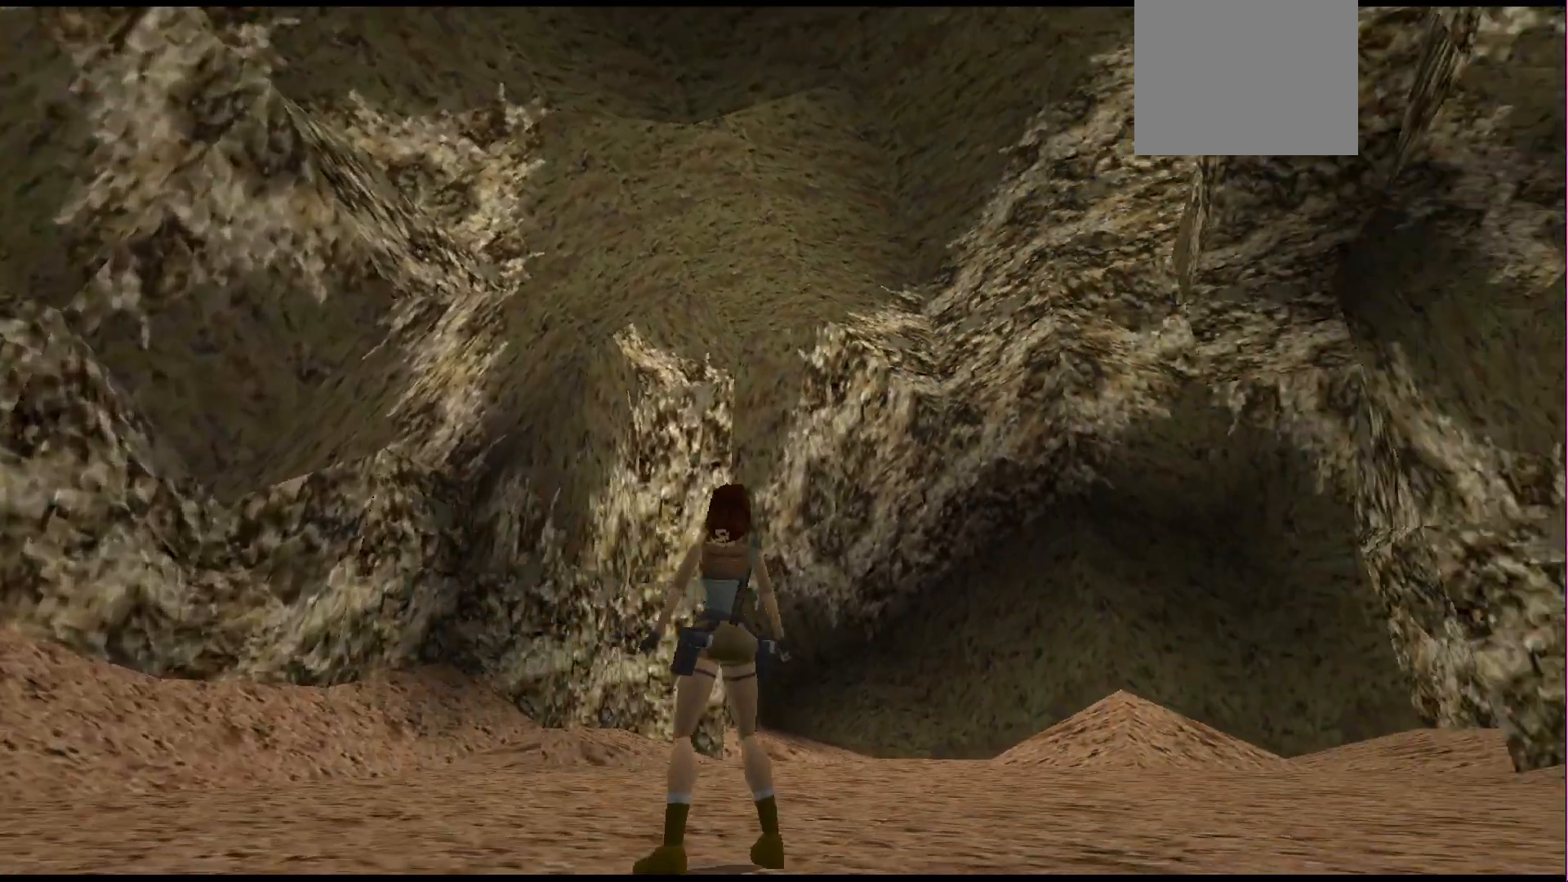
{"dt_ms": 500, "buttons": [], "events": [[267, "DPAD_RIGHT", "up"], [467, "L1", "up"]]}
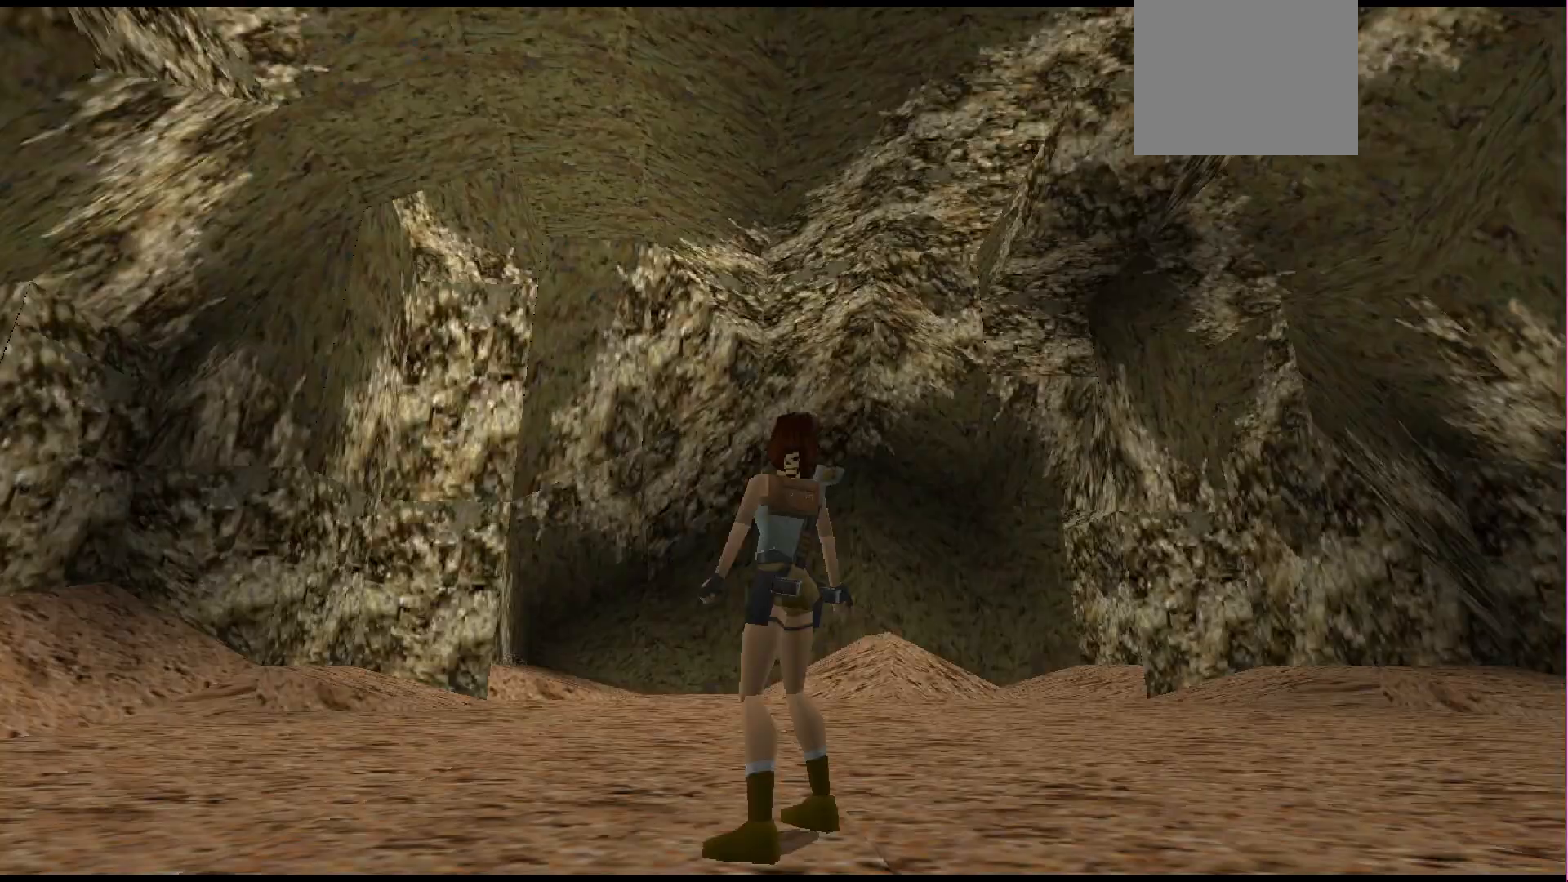
{"dt_ms": 1000, "buttons": []}
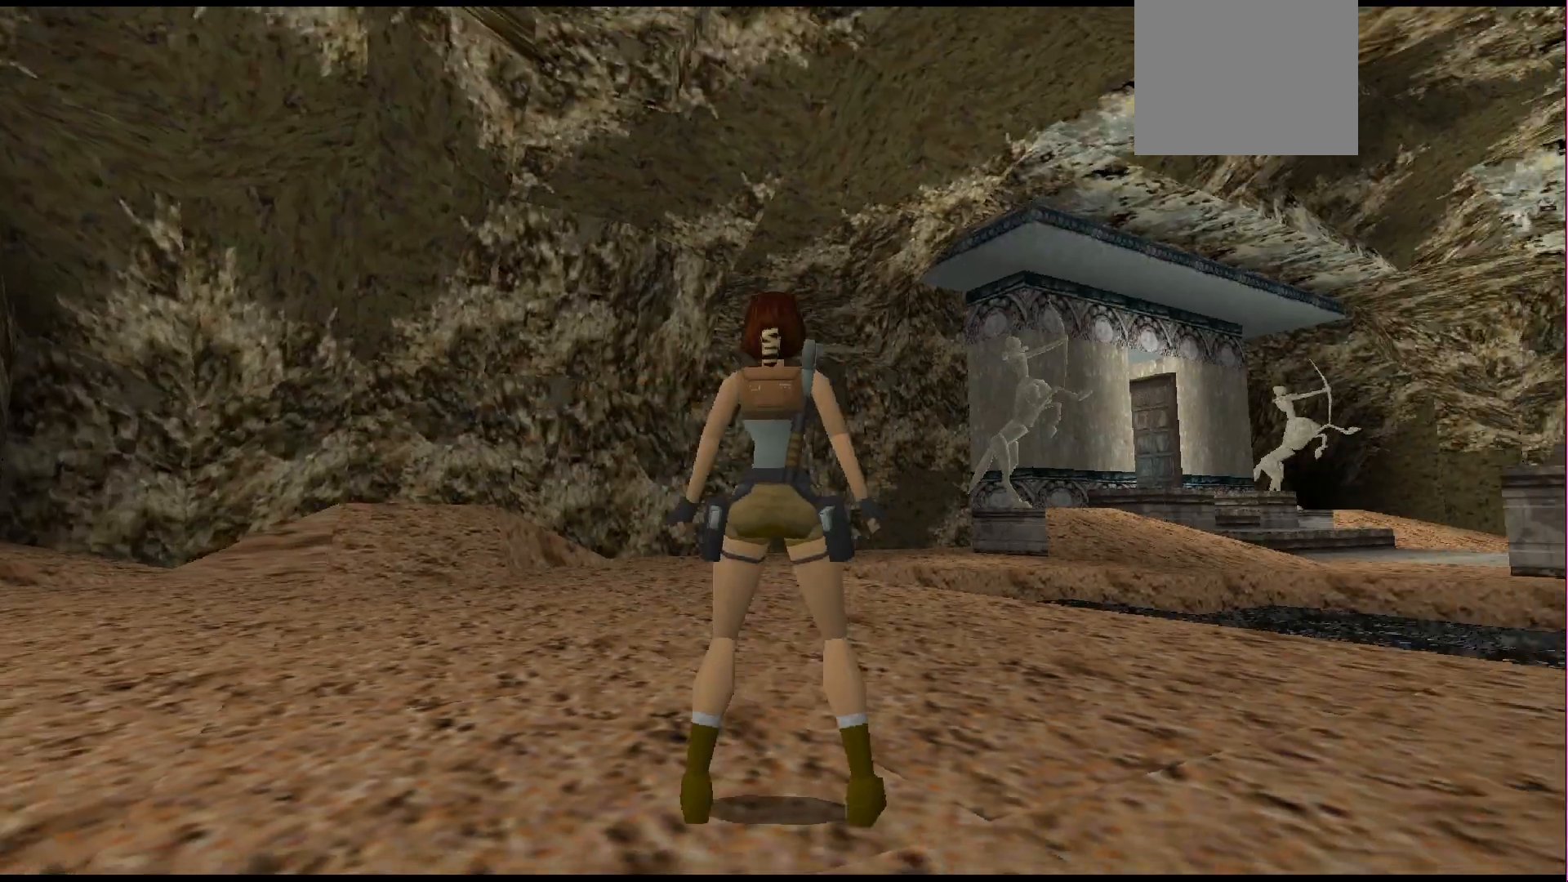
{"dt_ms": 500, "buttons": ["DPAD_RIGHT"], "events": [[200, "DPAD_RIGHT", "down"]]}
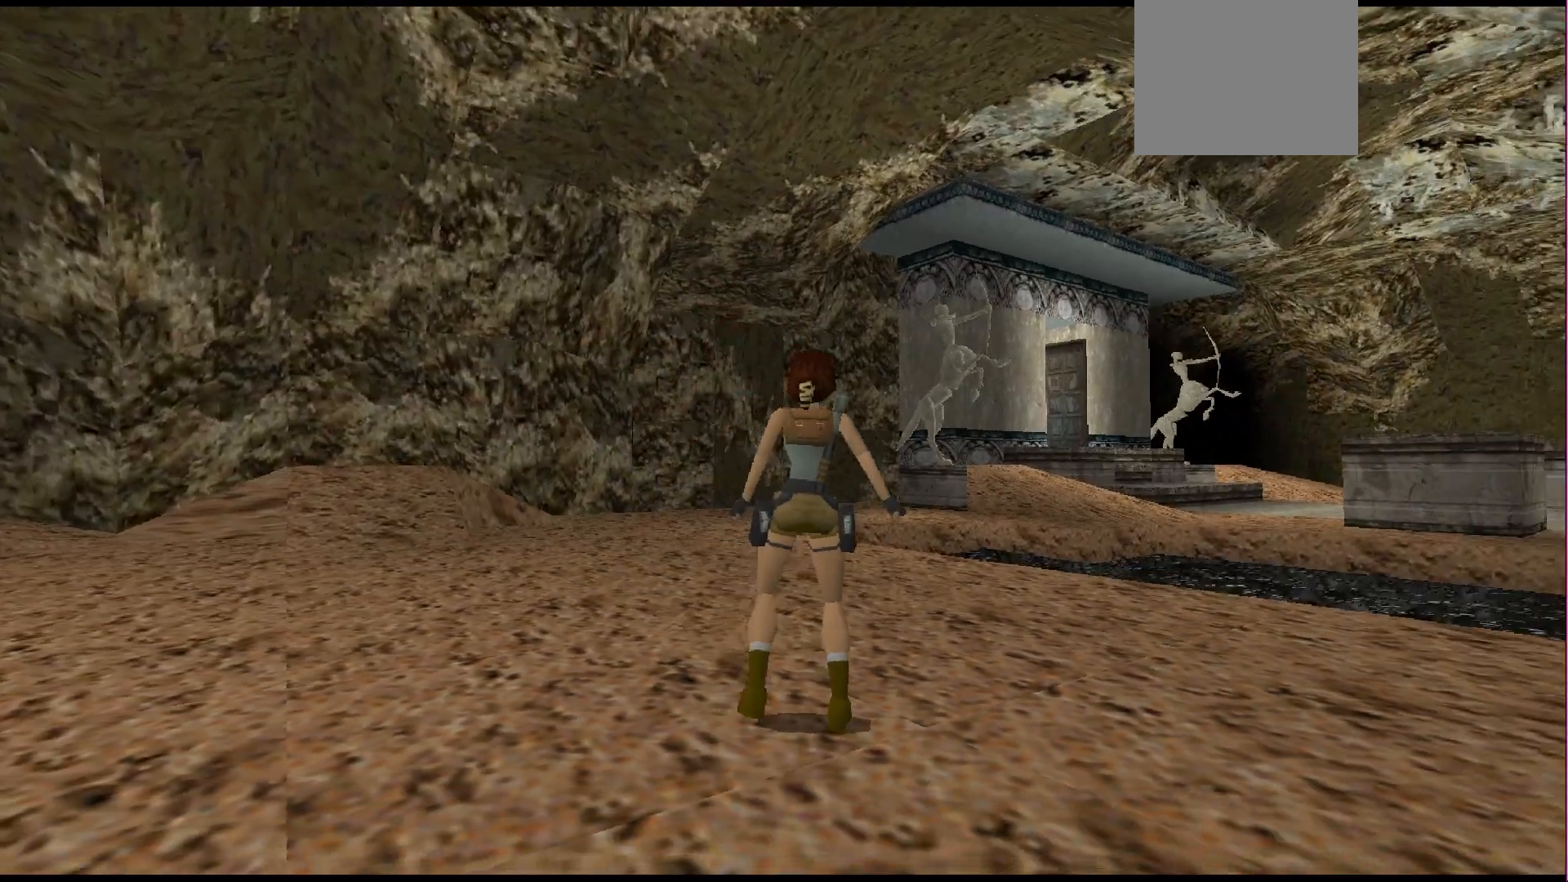
{"dt_ms": 500, "buttons": [], "events": [[33, "DPAD_RIGHT", "up"]]}
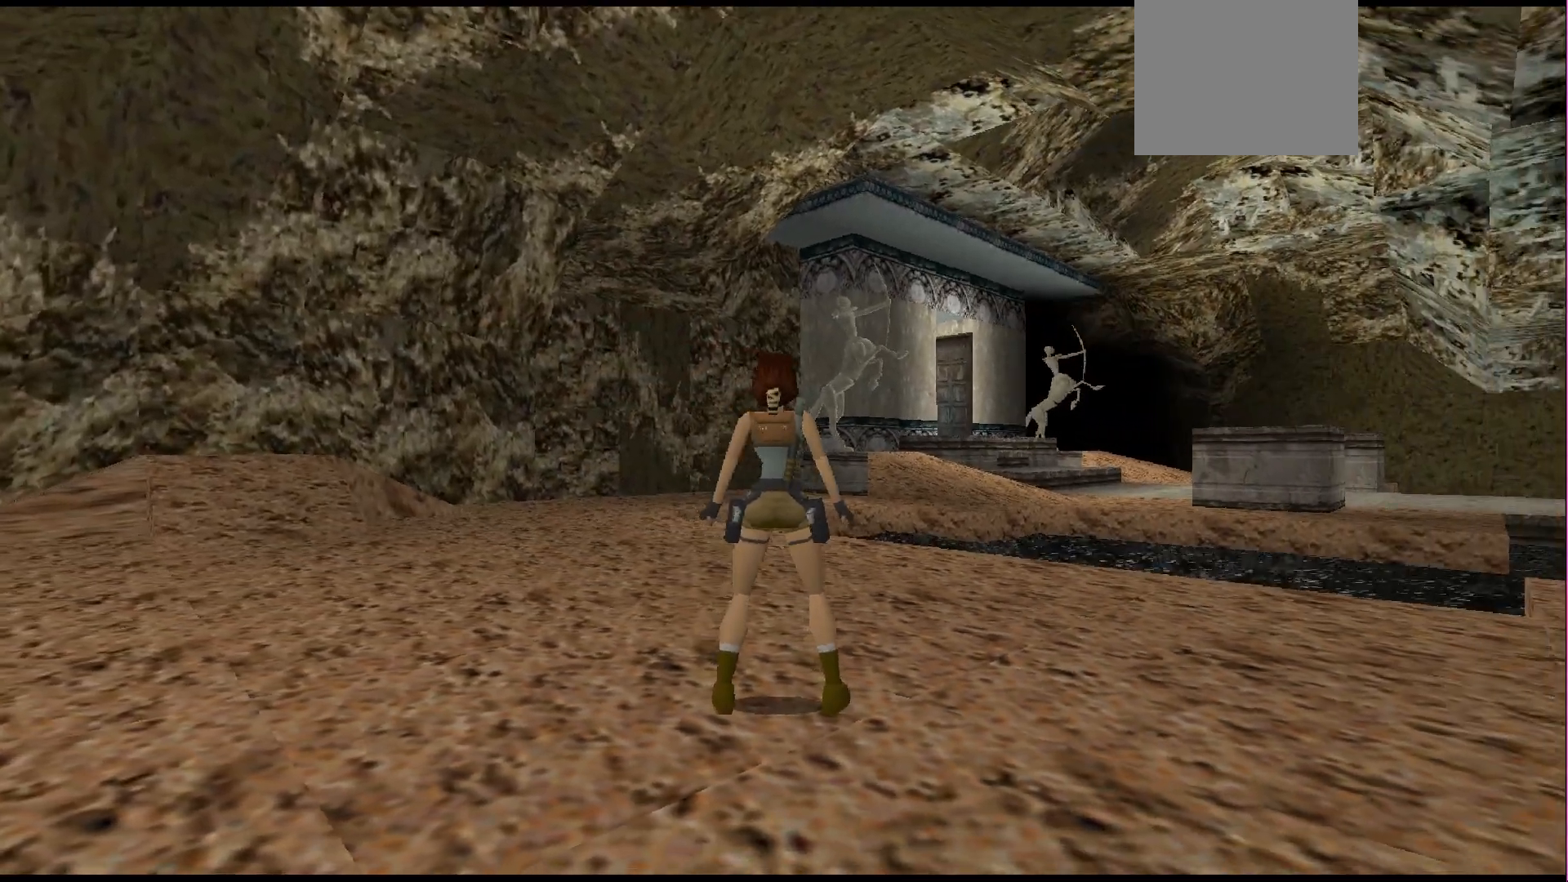
{"dt_ms": 500, "buttons": ["L1"], "events": [[433, "L1", "down"]]}
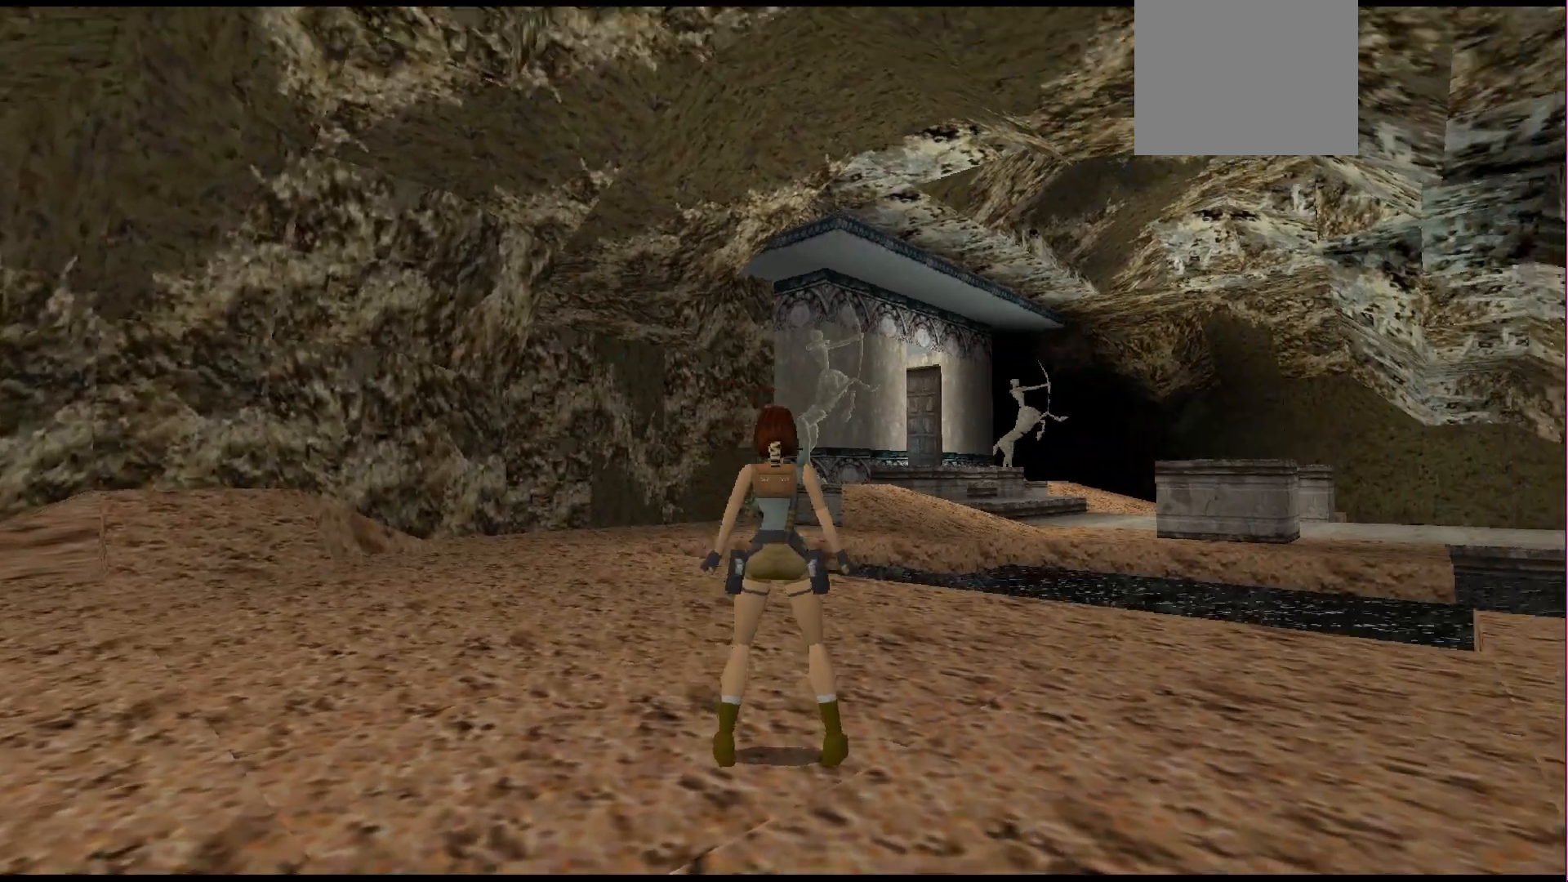
{"dt_ms": 500, "buttons": ["L1"], "events": [[200, "DPAD_UP", "down"], [433, "DPAD_UP", "up"]]}
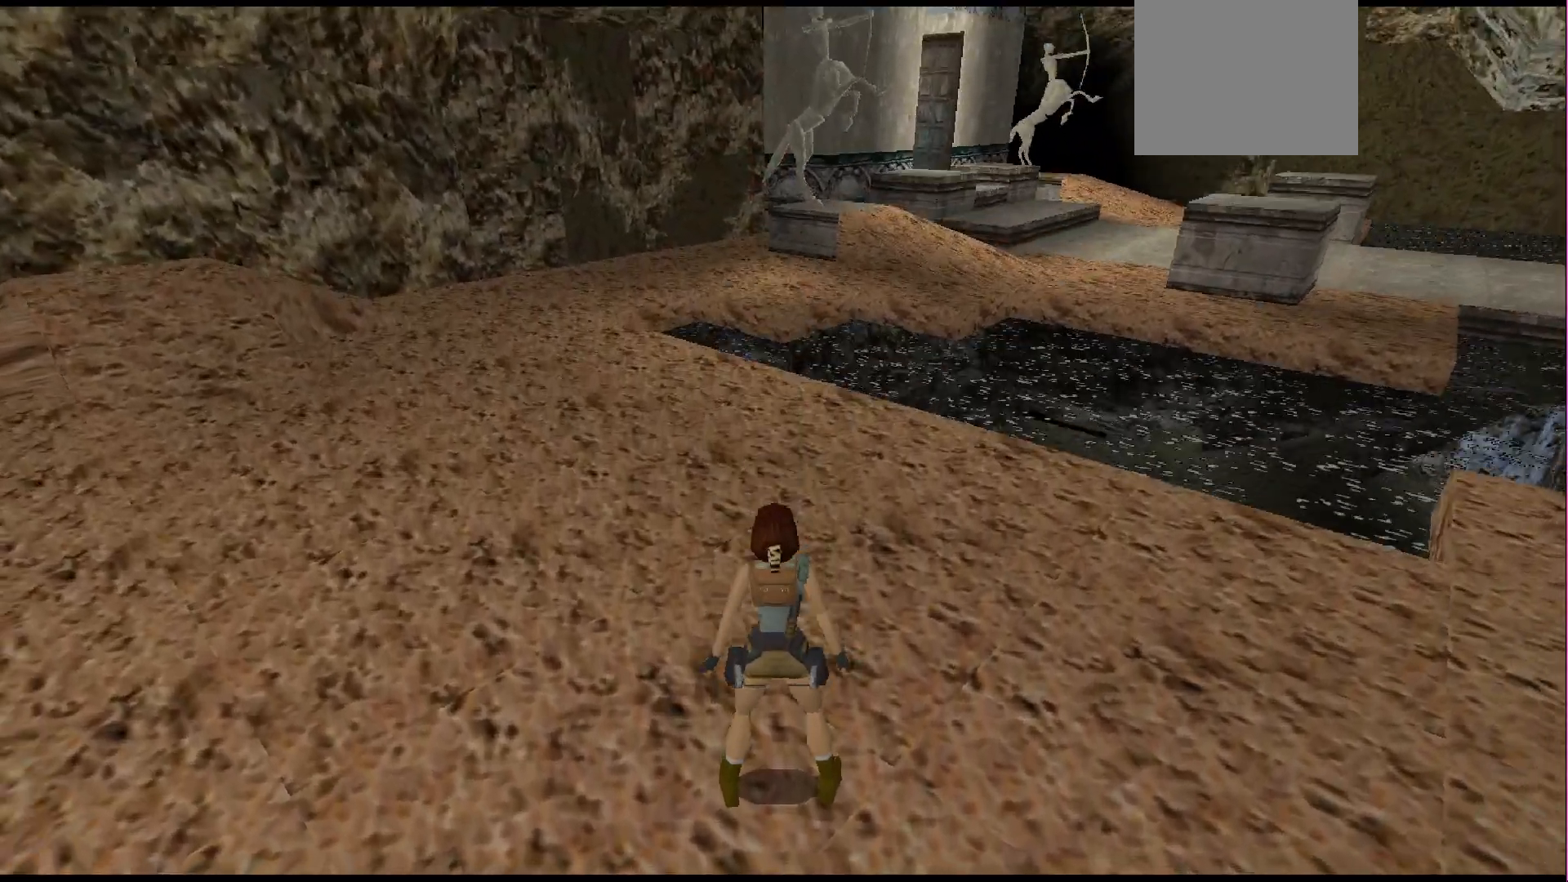
{"dt_ms": 500, "buttons": ["SELECT"], "events": [[267, "L1", "up"], [433, "SELECT", "down"]]}
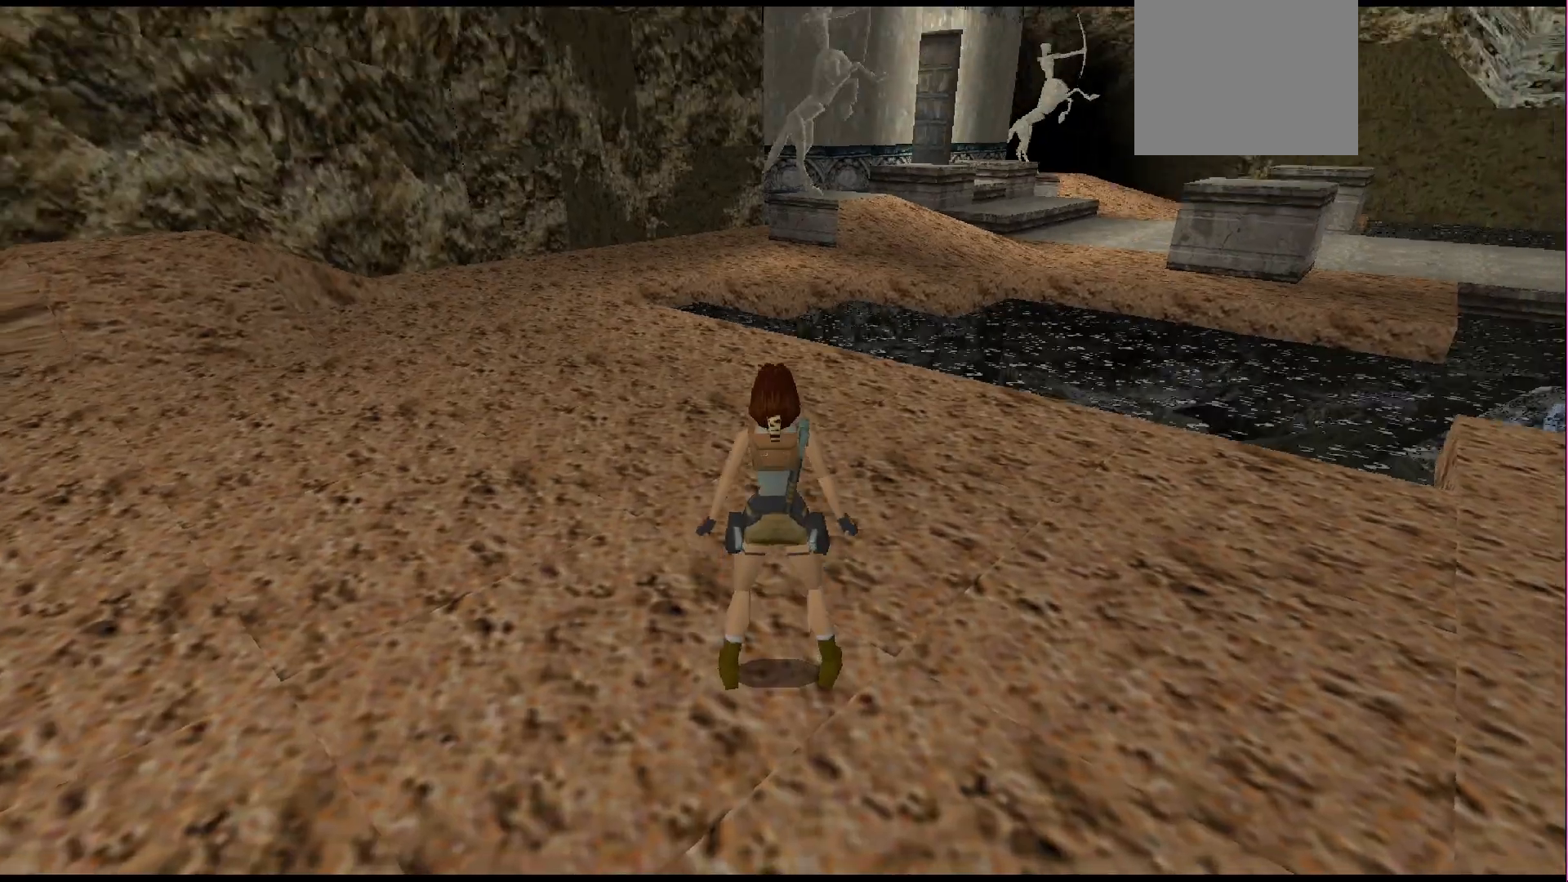
{"dt_ms": 500, "buttons": [], "events": [[67, "SELECT", "up"]]}
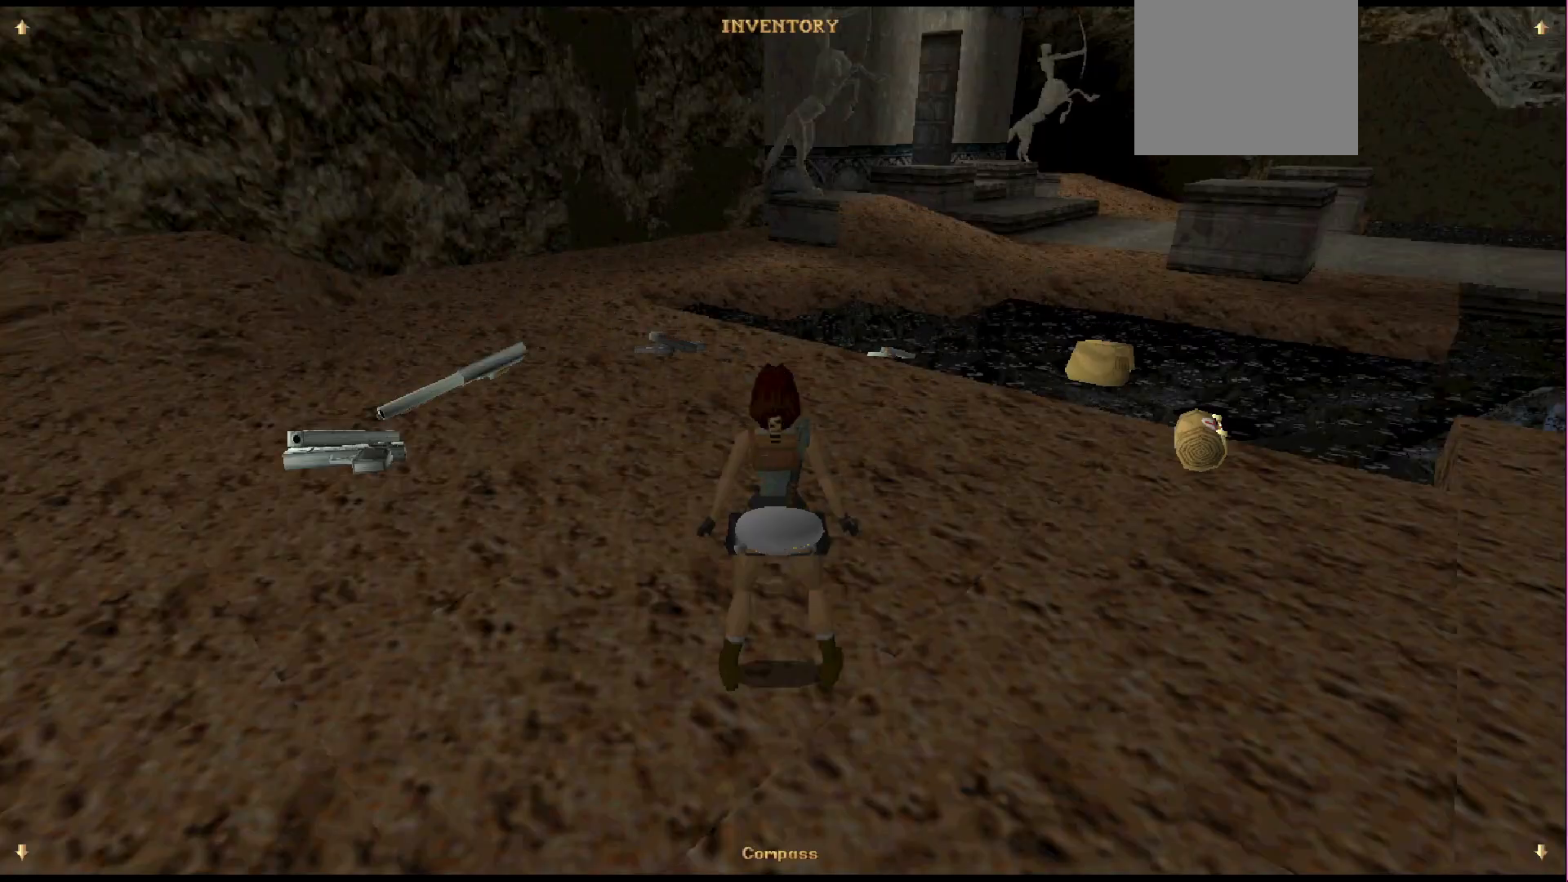
{"dt_ms": 500, "buttons": ["DPAD_LEFT"], "events": [[167, "DPAD_LEFT", "down"]]}
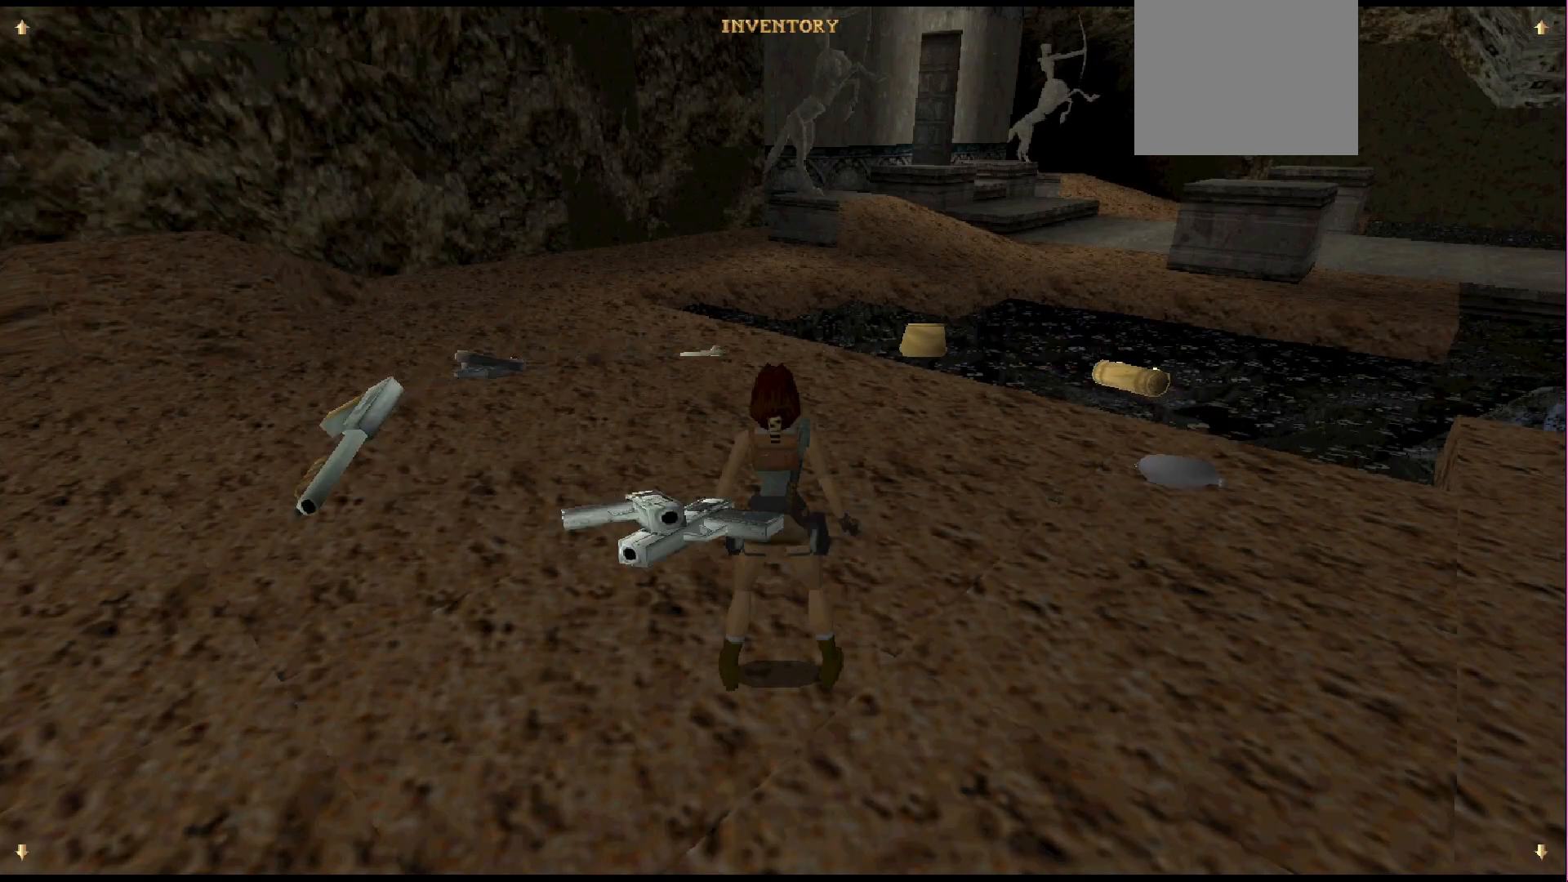
{"dt_ms": 500, "buttons": ["DPAD_LEFT"], "events": []}
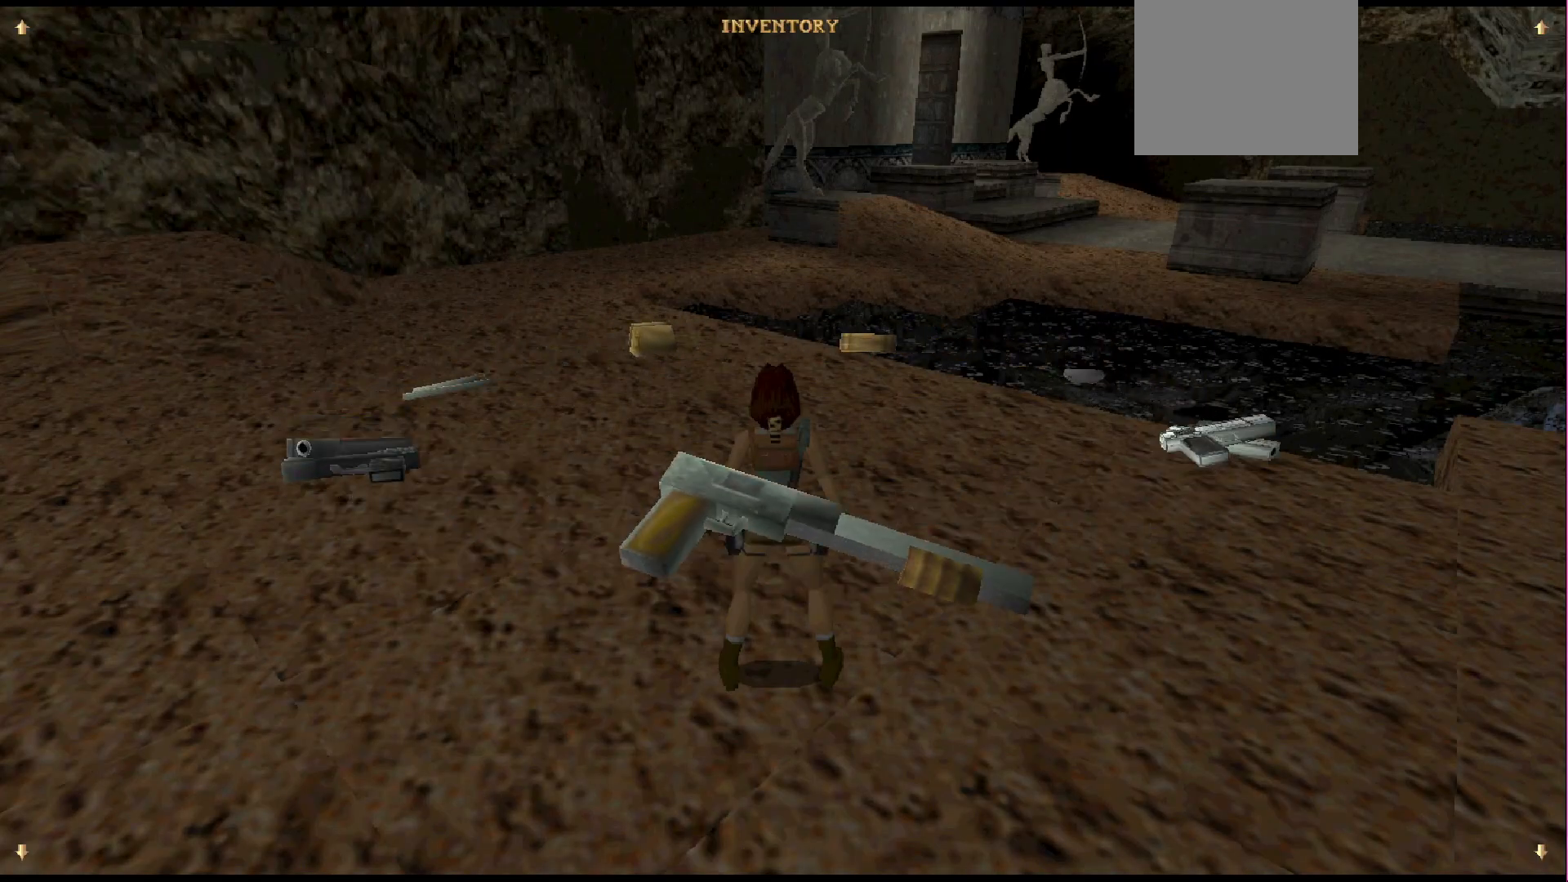
{"dt_ms": 500, "buttons": [], "events": [[100, "DPAD_LEFT", "up"]]}